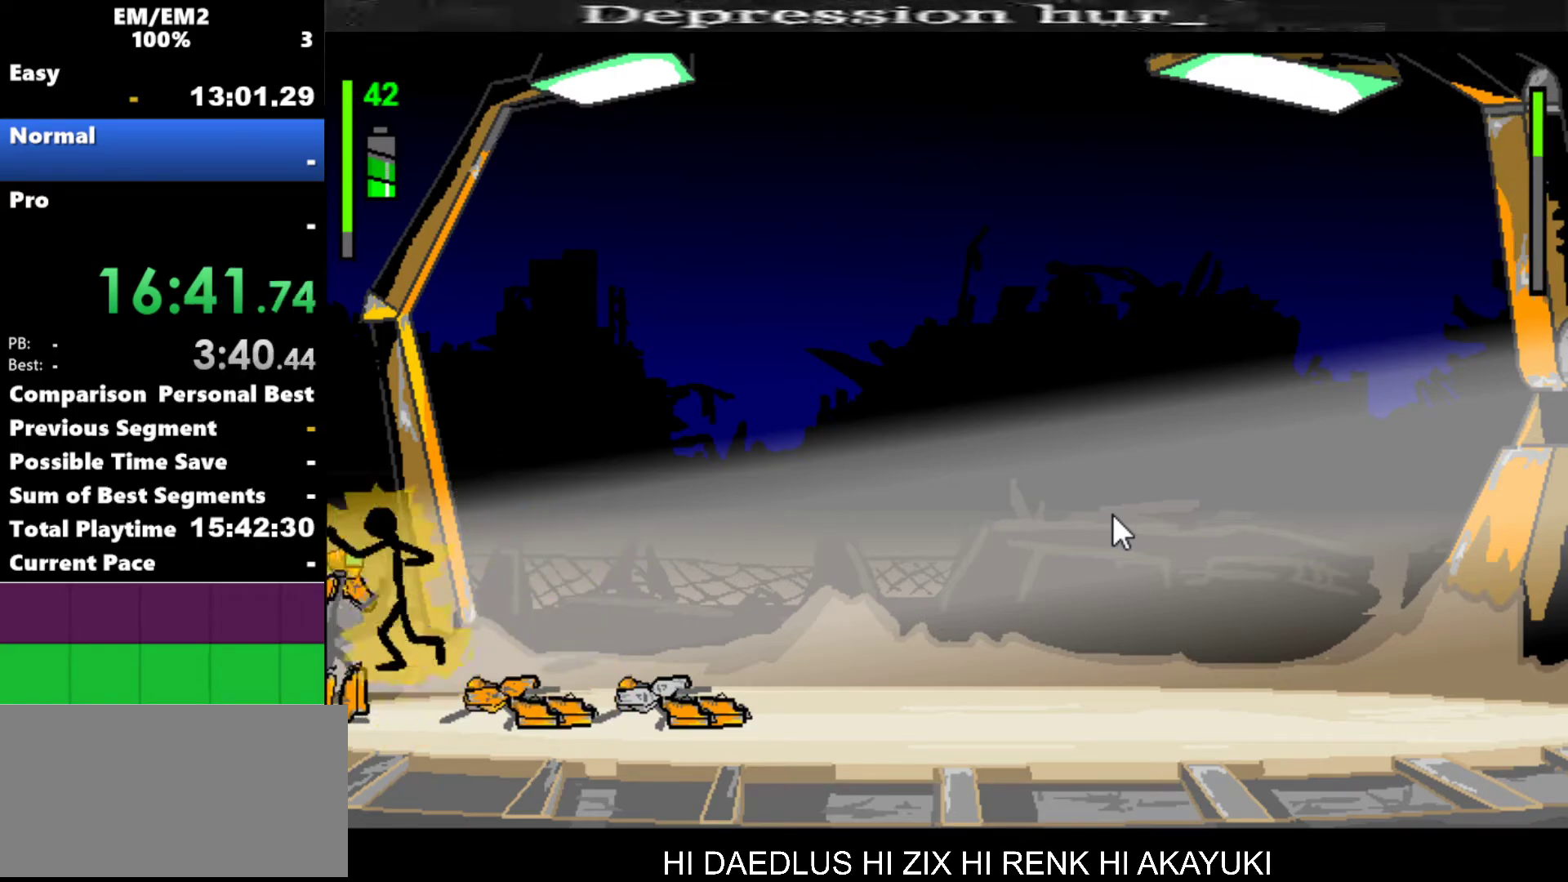
Gameplay with keyboard; each line is a JSON object with the keys held at the frame after it. "events" lists presses ("down") and releases ("up") of "a", "d", "down", "e", "left", "q", "right", "s", "space", "up" and "w" between this image and that frame as [ms after this image, input, new state], when the widget could be followed in between. No other keys are recorded. Mouse input is not recorded.
{"keys": [], "events": [[150, "a", "up"]]}
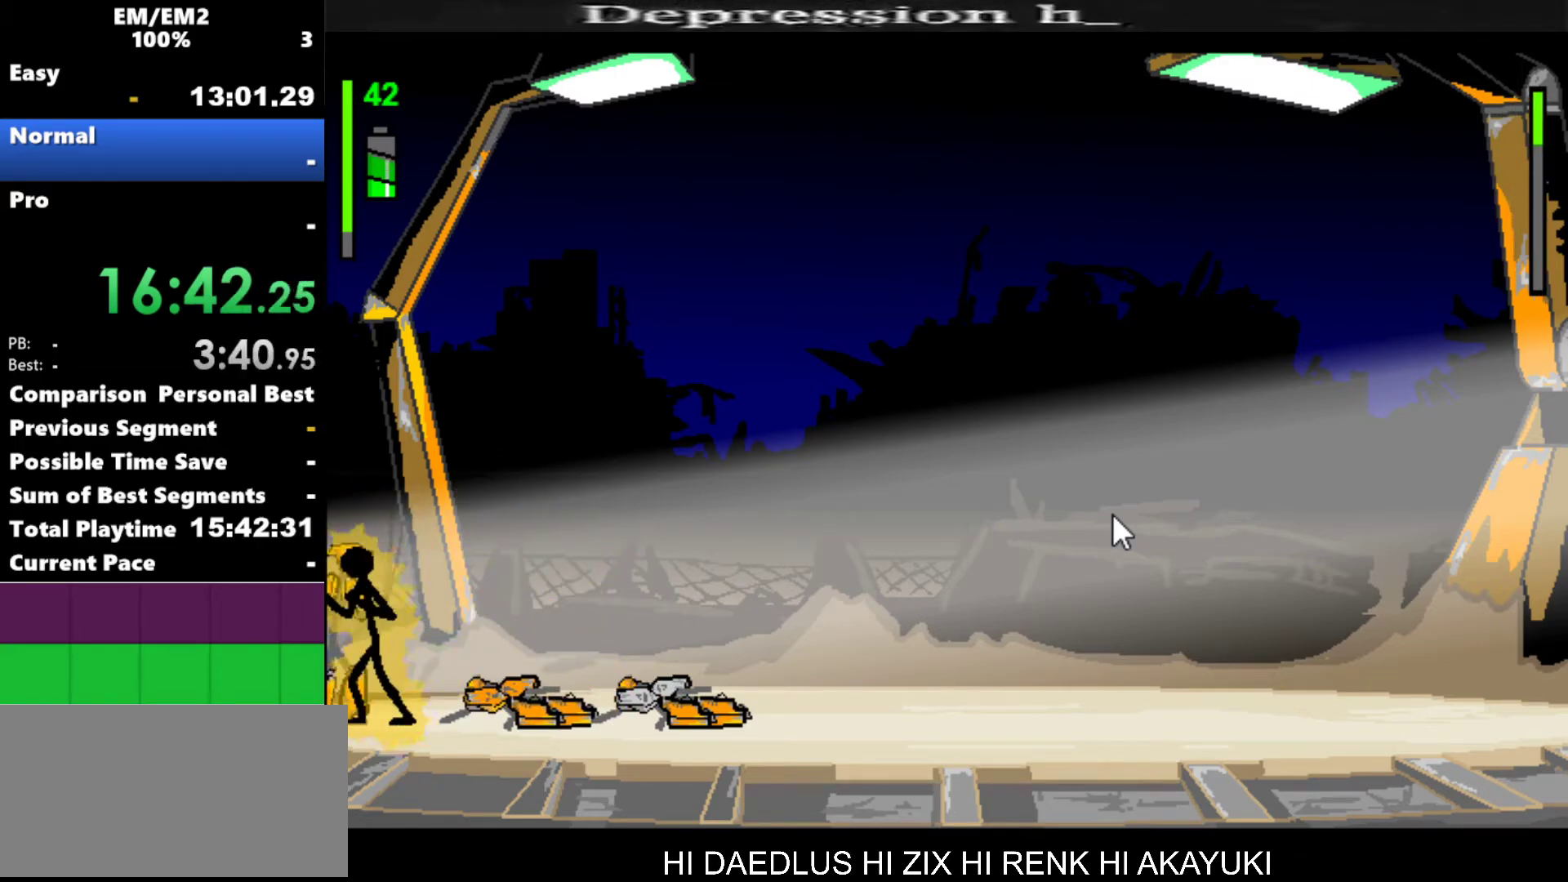
{"keys": ["a"], "events": [[67, "a", "down"], [117, "right", "down"], [217, "right", "up"]]}
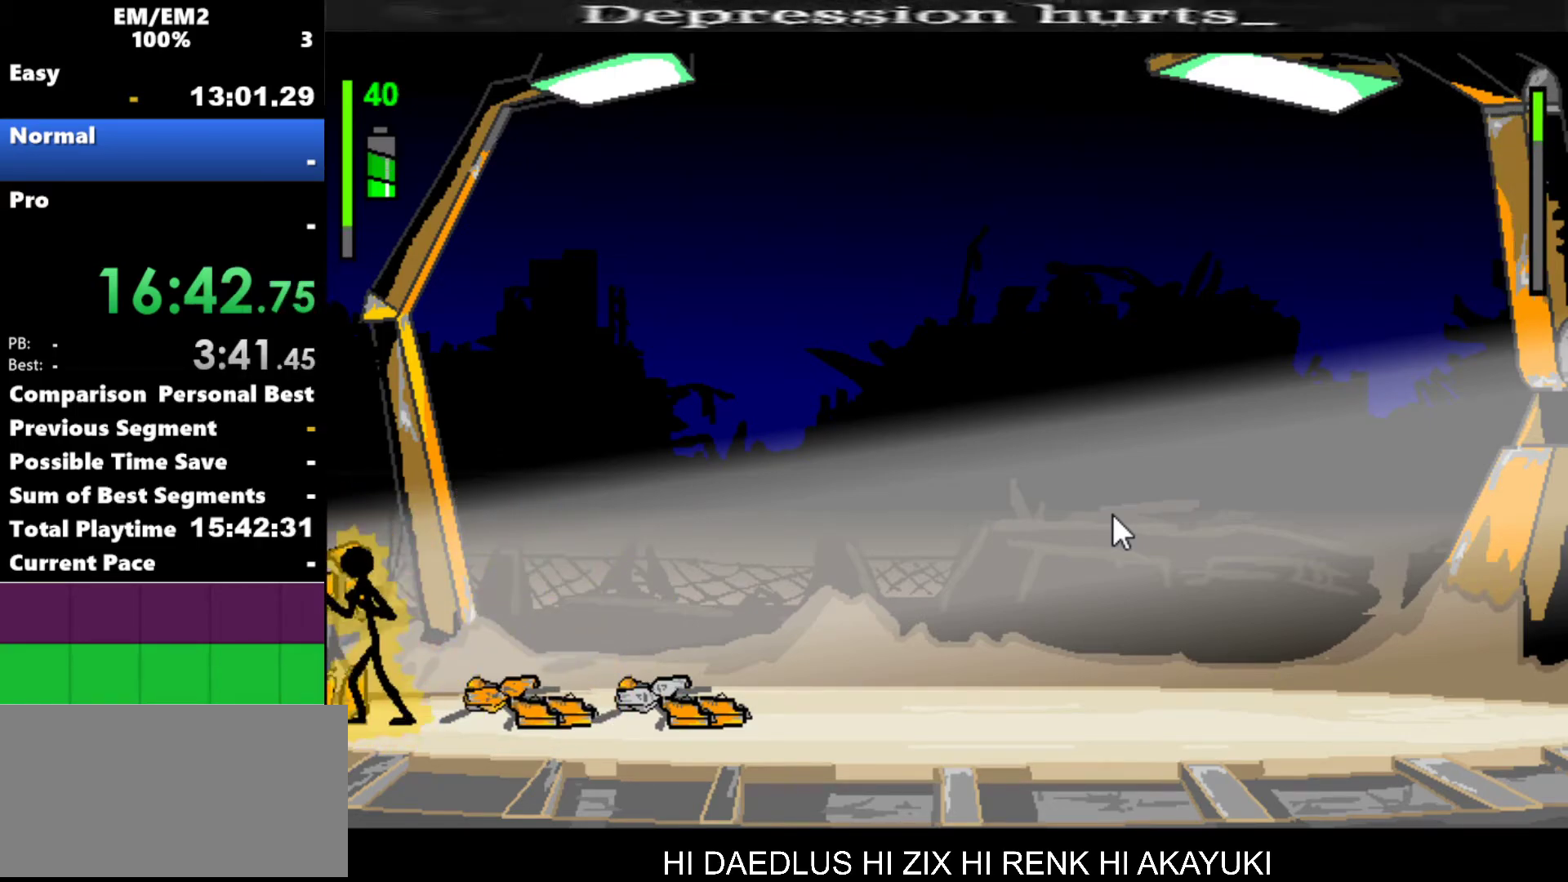
{"keys": ["a"], "events": []}
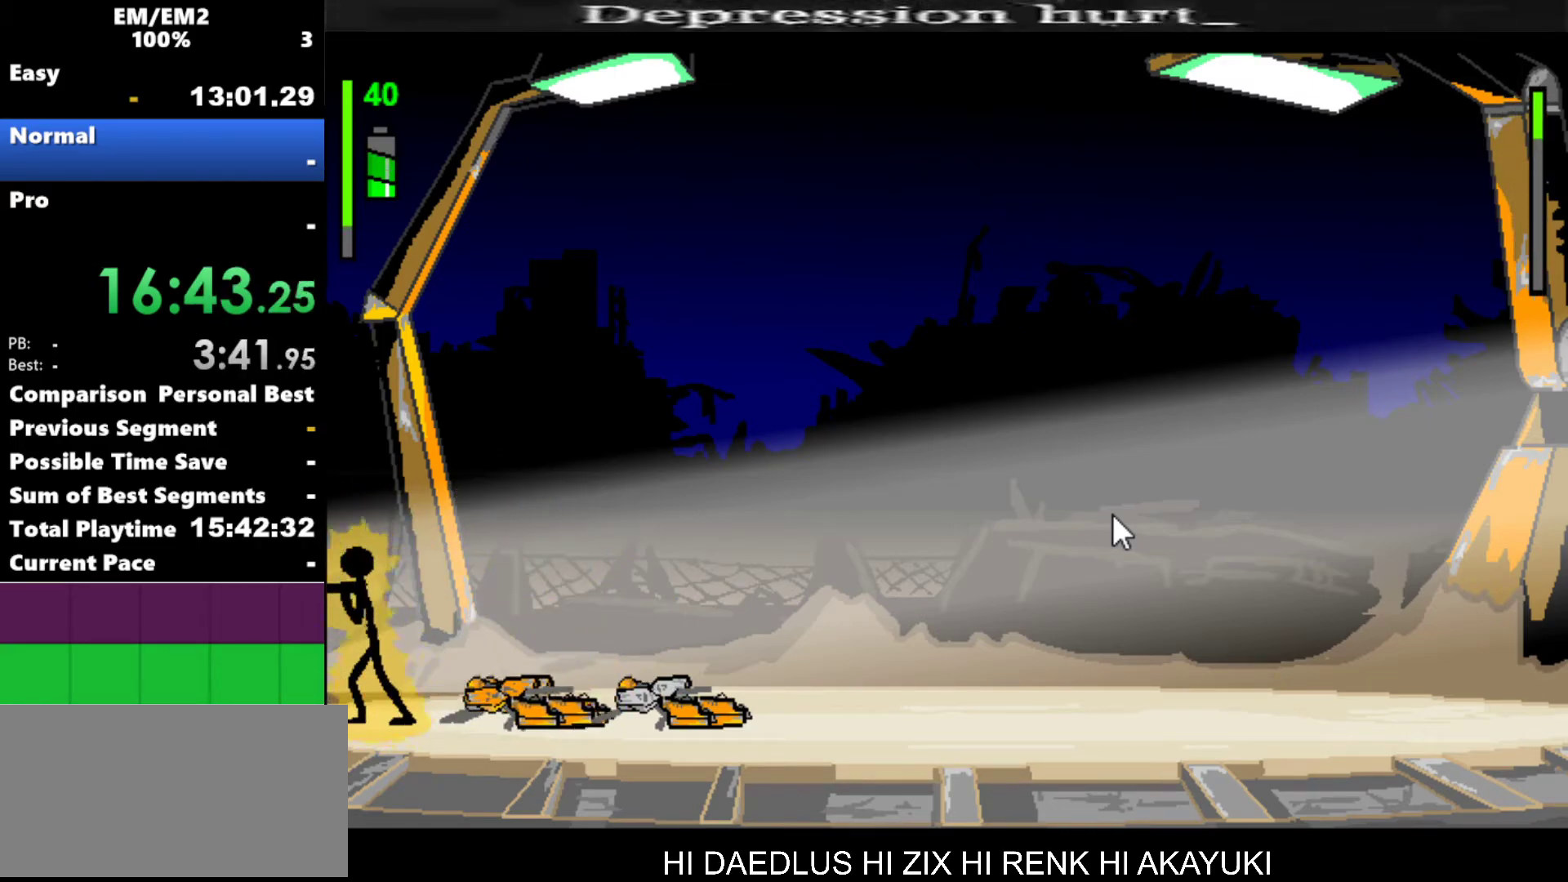
{"keys": ["right"], "events": [[150, "a", "up"], [250, "right", "down"]]}
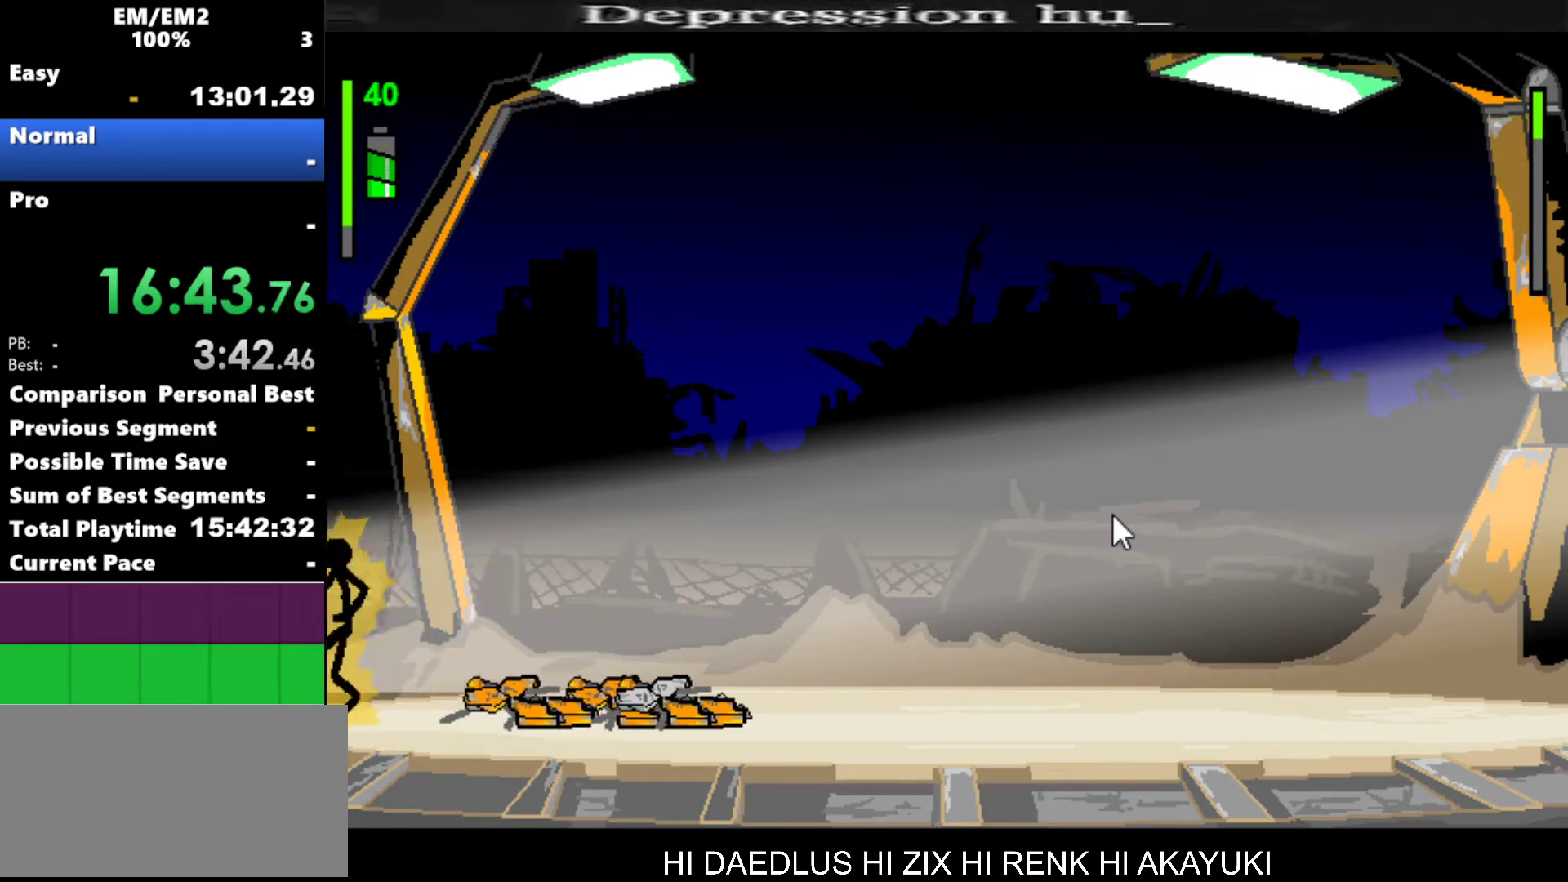
{"keys": ["right"], "events": [[400, "right", "up"], [500, "right", "down"]]}
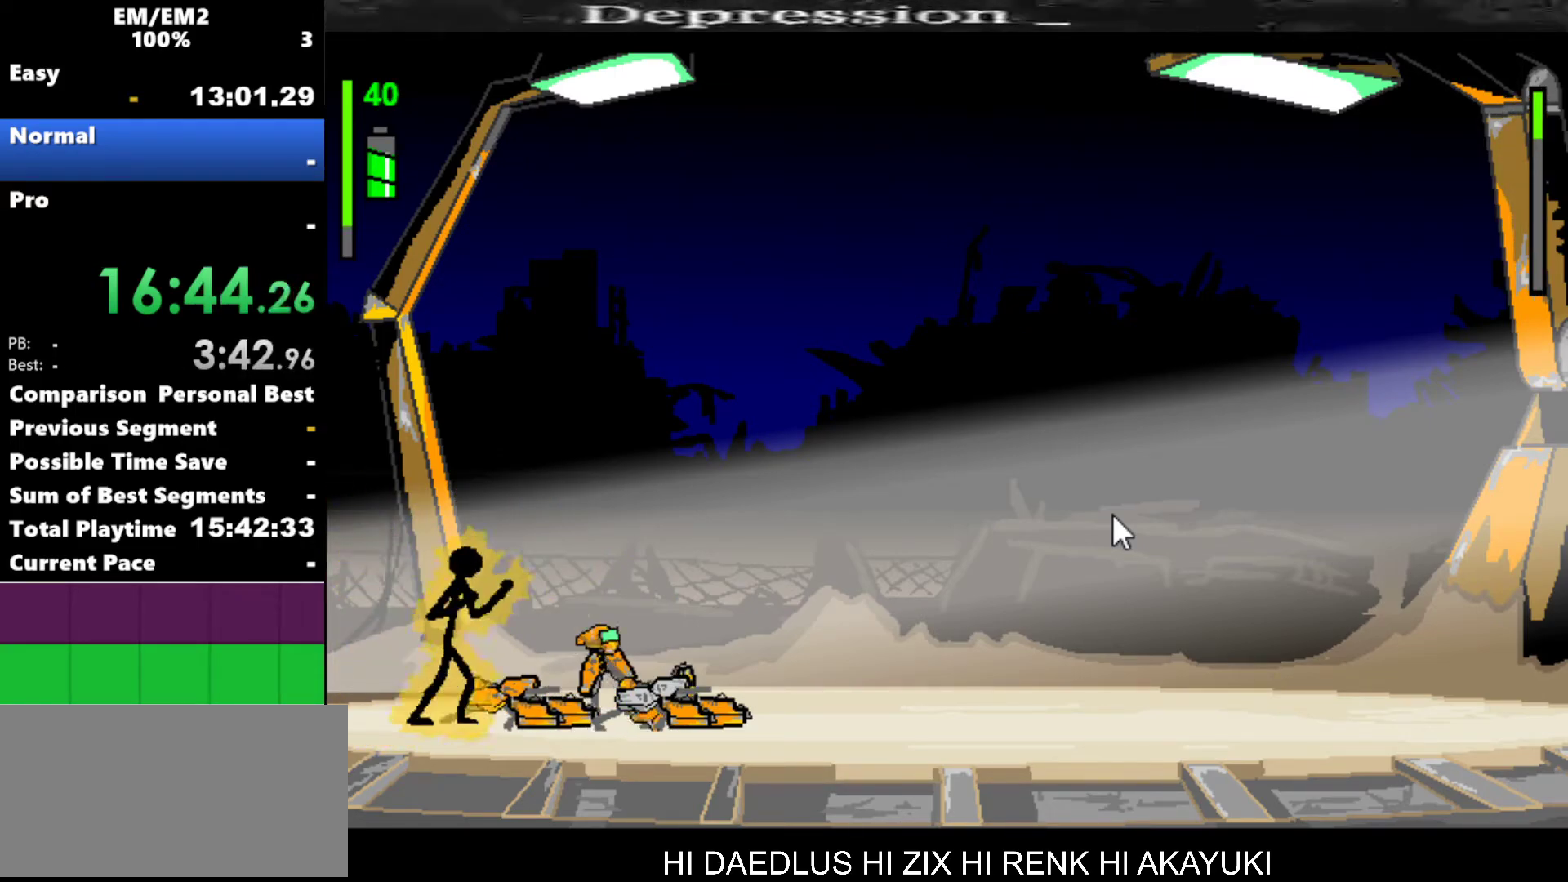
{"keys": ["a"], "events": [[417, "a", "down"], [467, "right", "up"]]}
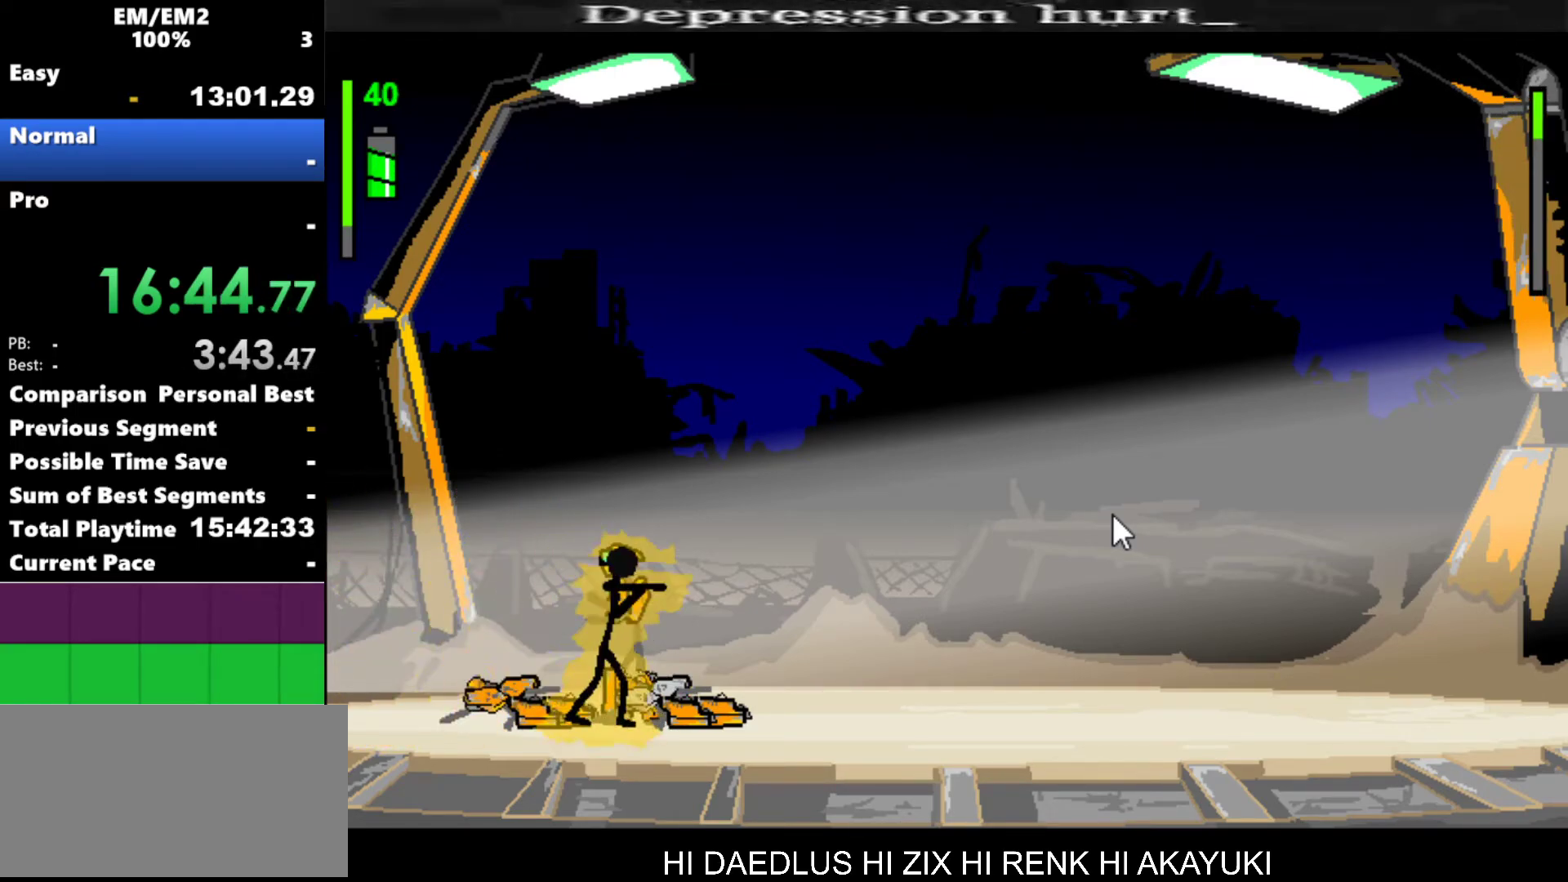
{"keys": ["right"], "events": [[384, "a", "up"], [484, "right", "down"]]}
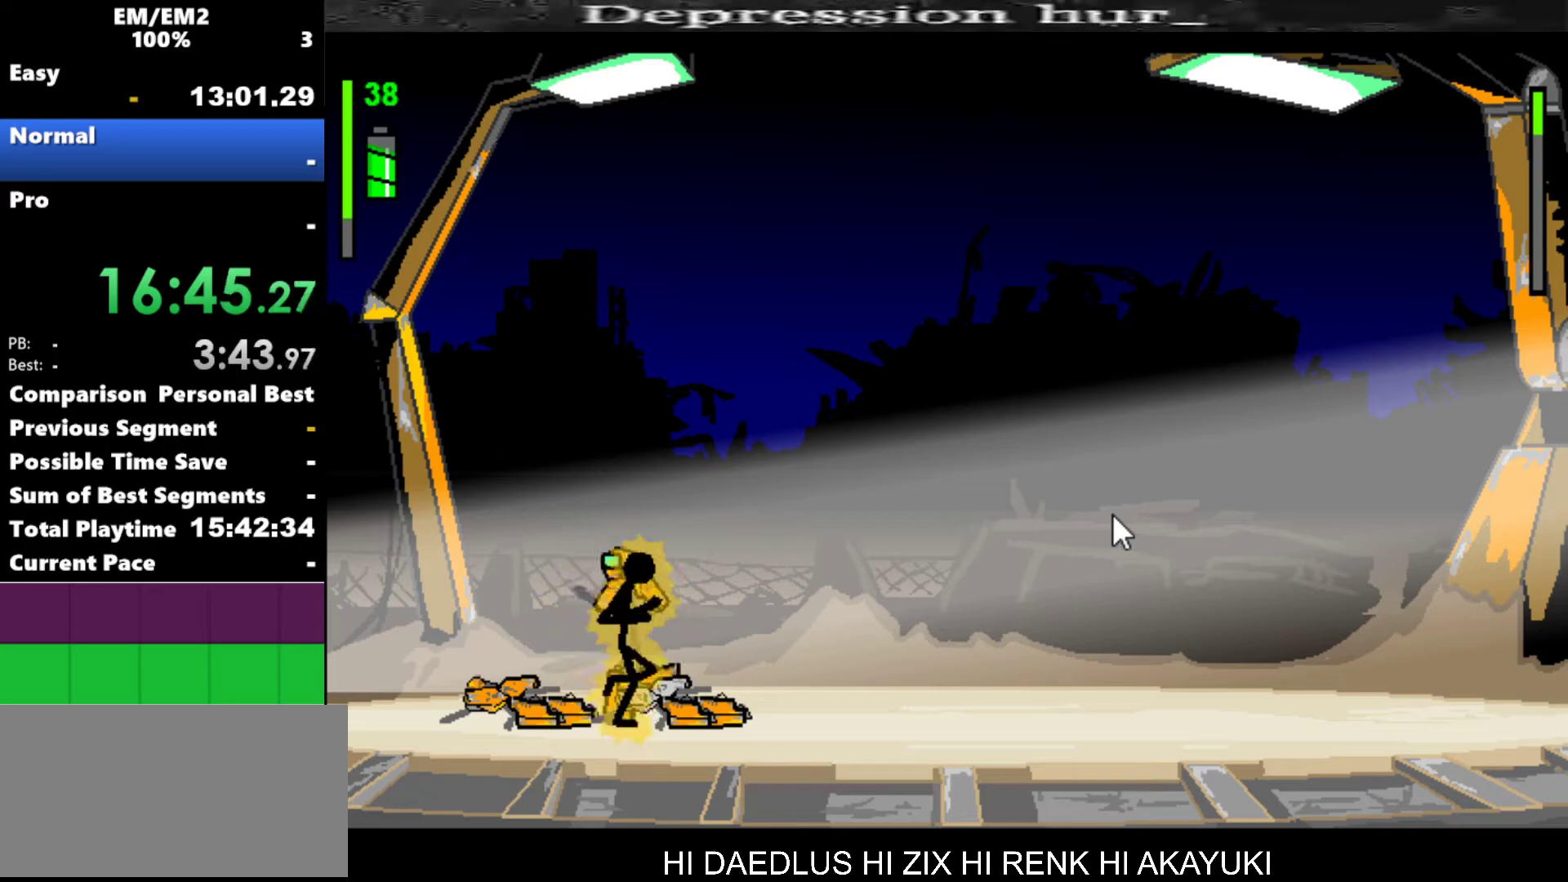
{"keys": ["a"], "events": [[367, "left", "down"], [400, "right", "up"], [450, "a", "down"], [500, "left", "up"]]}
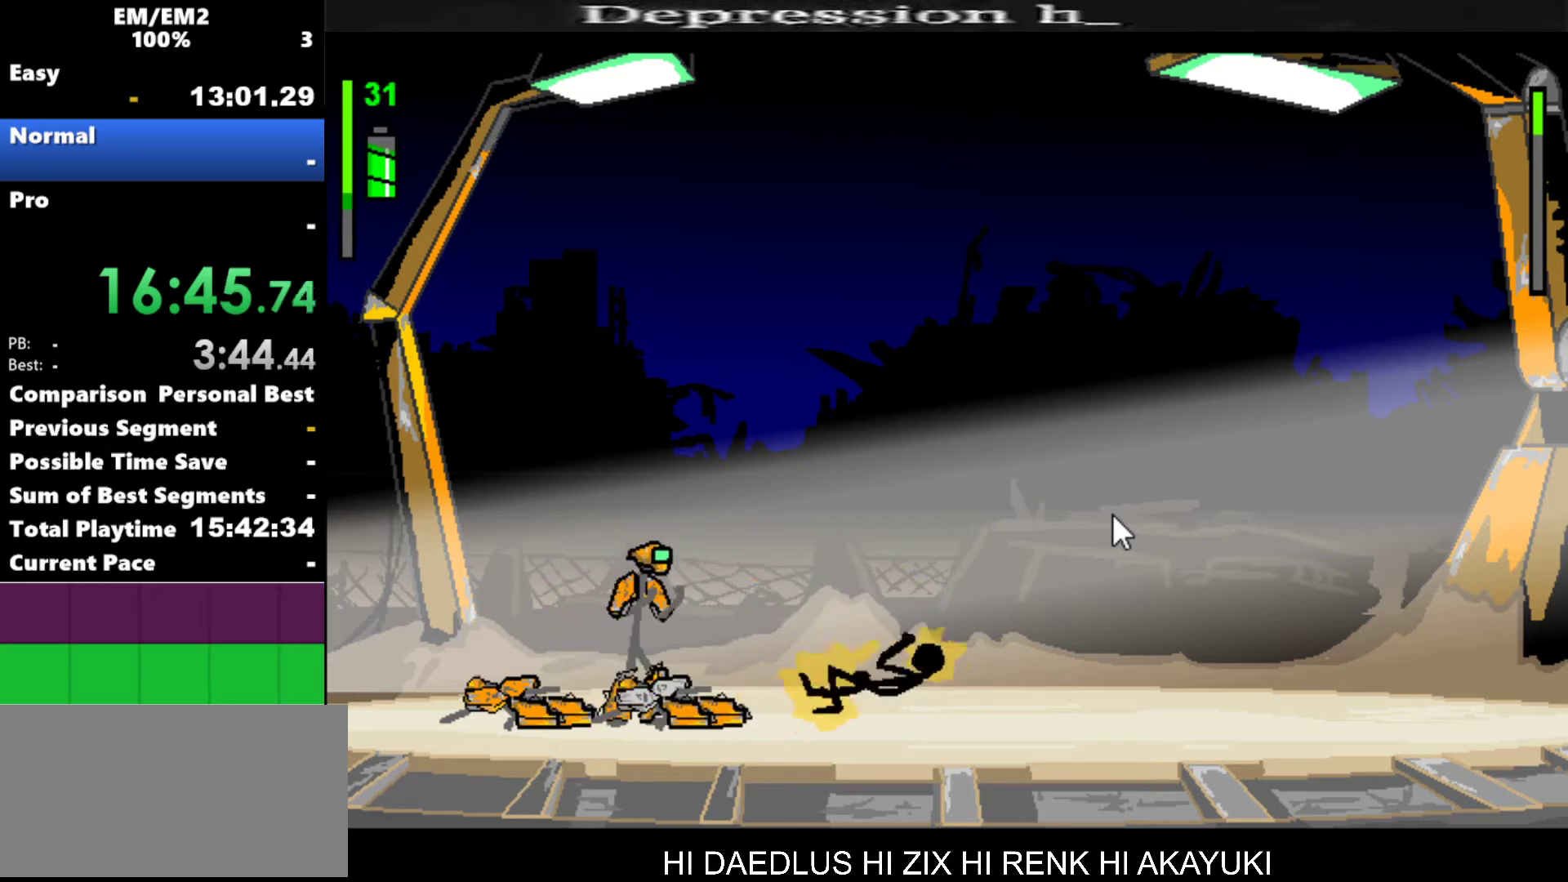
{"keys": ["left", "s"], "events": [[84, "left", "down"], [184, "a", "up"], [417, "s", "down"]]}
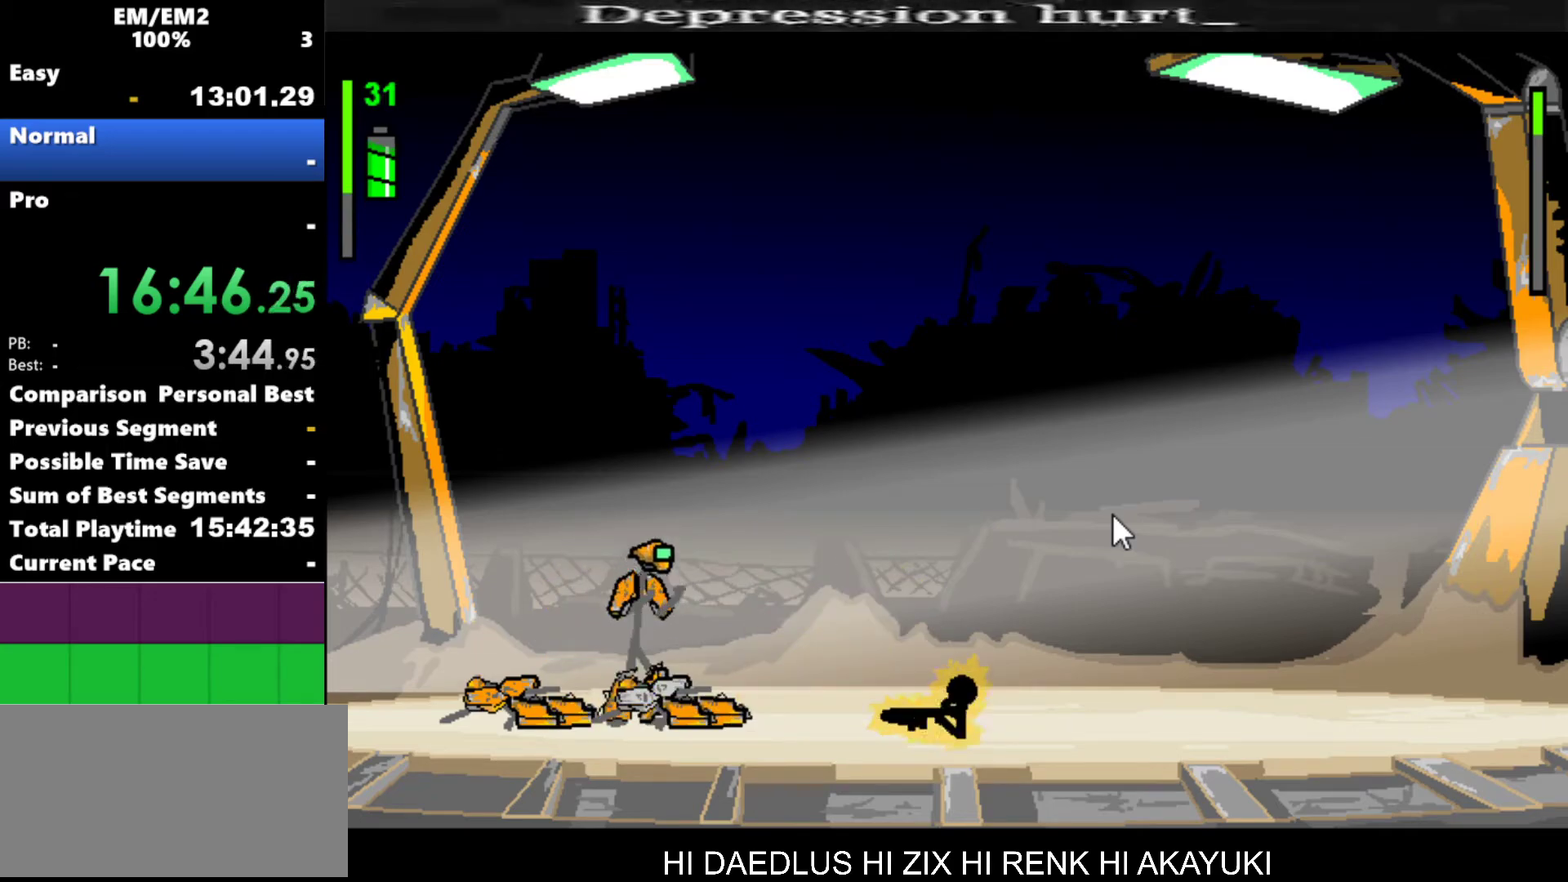
{"keys": ["left"], "events": [[50, "s", "up"], [100, "s", "down"], [200, "s", "up"]]}
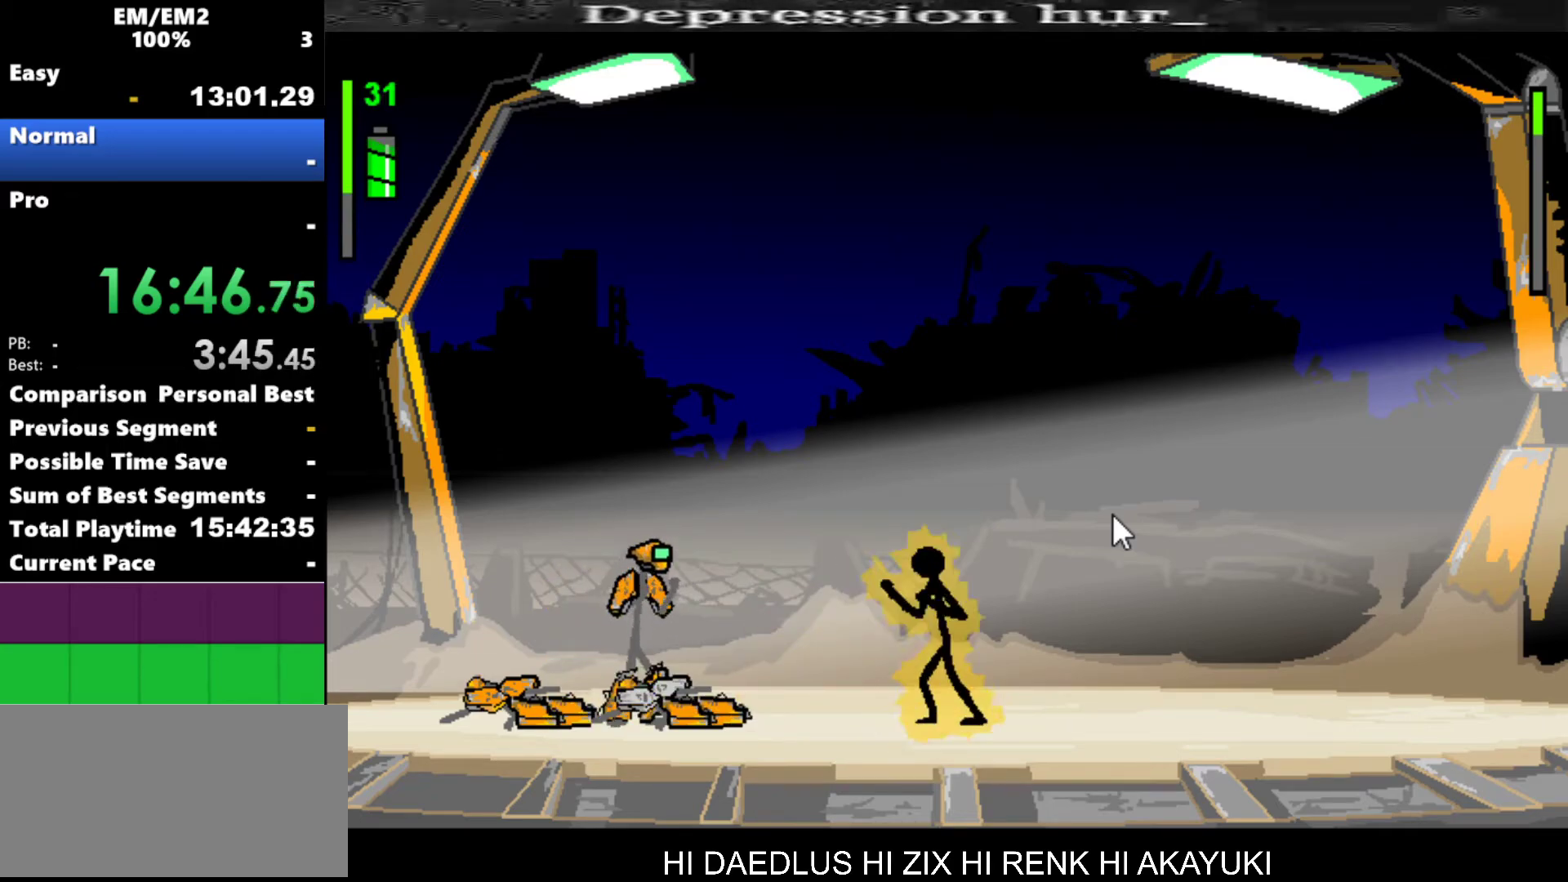
{"keys": ["a", "left"], "events": [[500, "a", "down"]]}
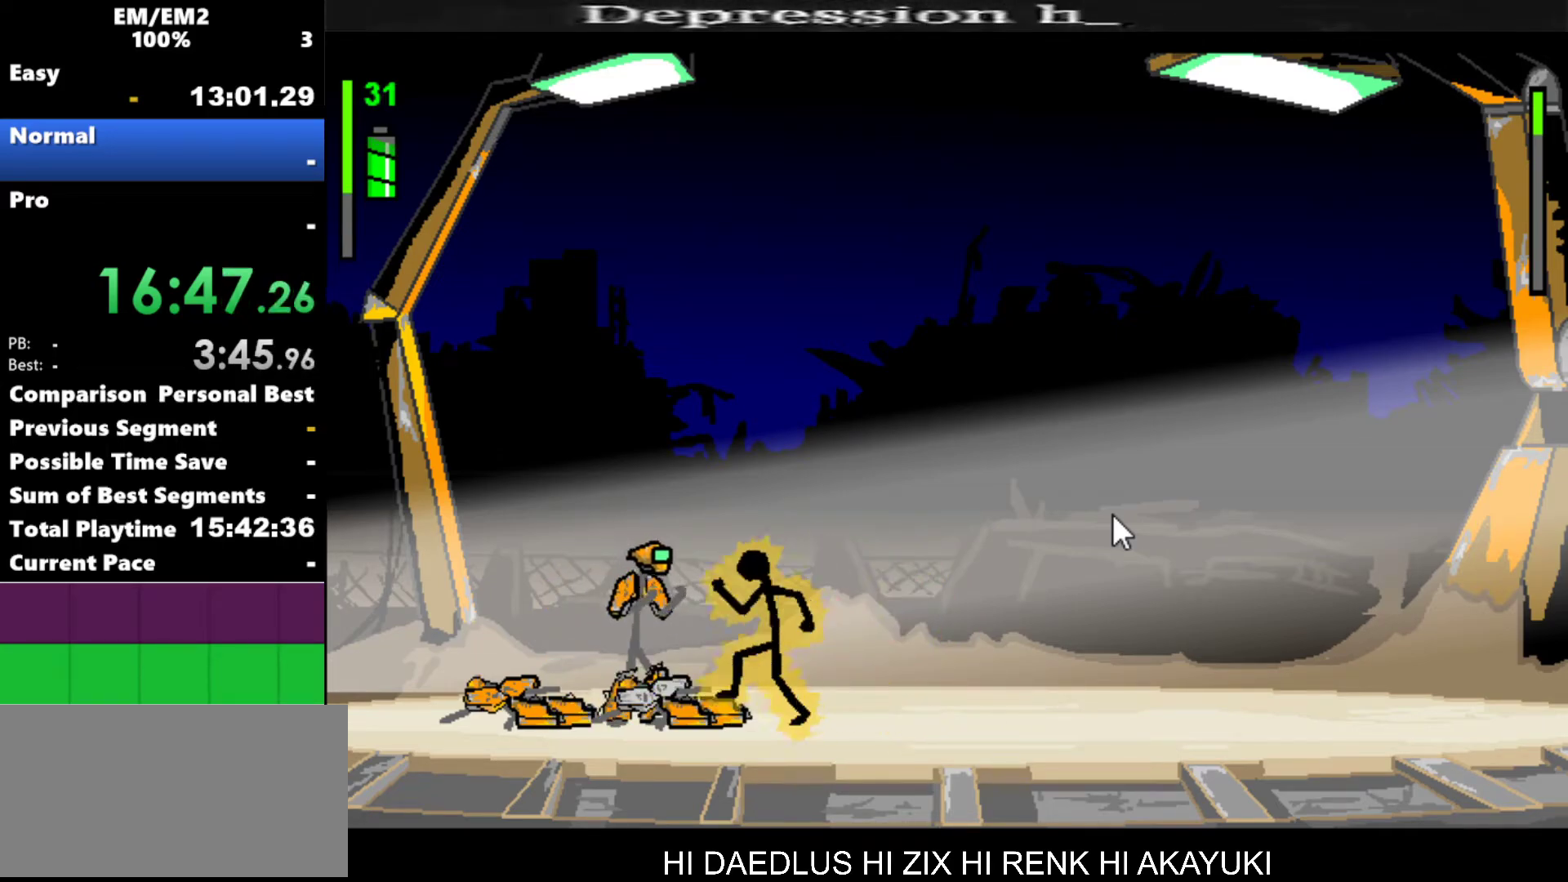
{"keys": ["a"], "events": [[50, "left", "up"]]}
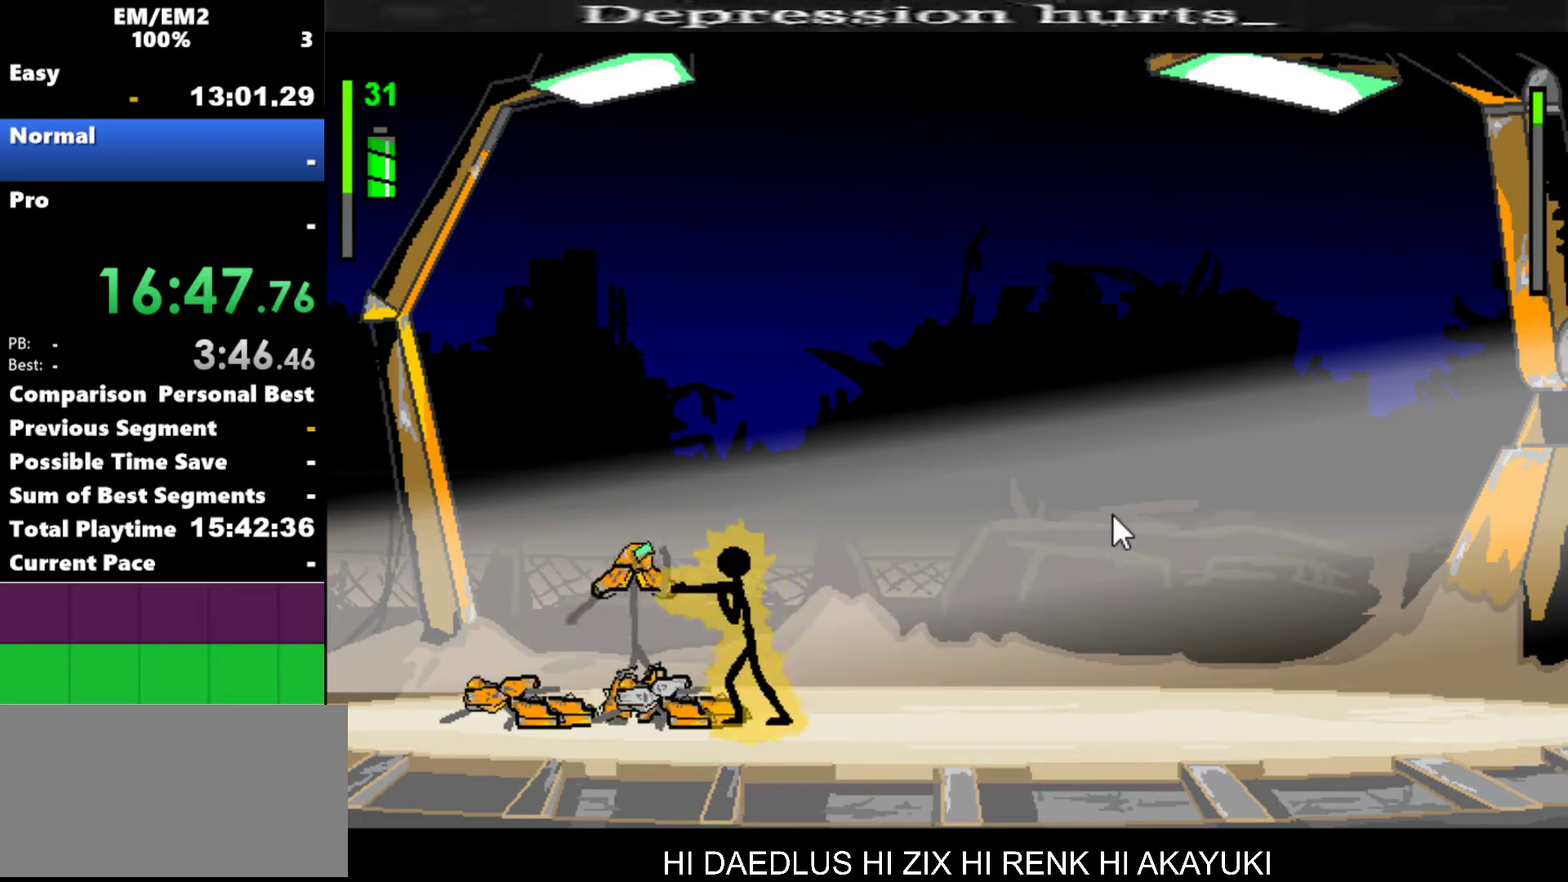
{"keys": [], "events": [[350, "a", "up"]]}
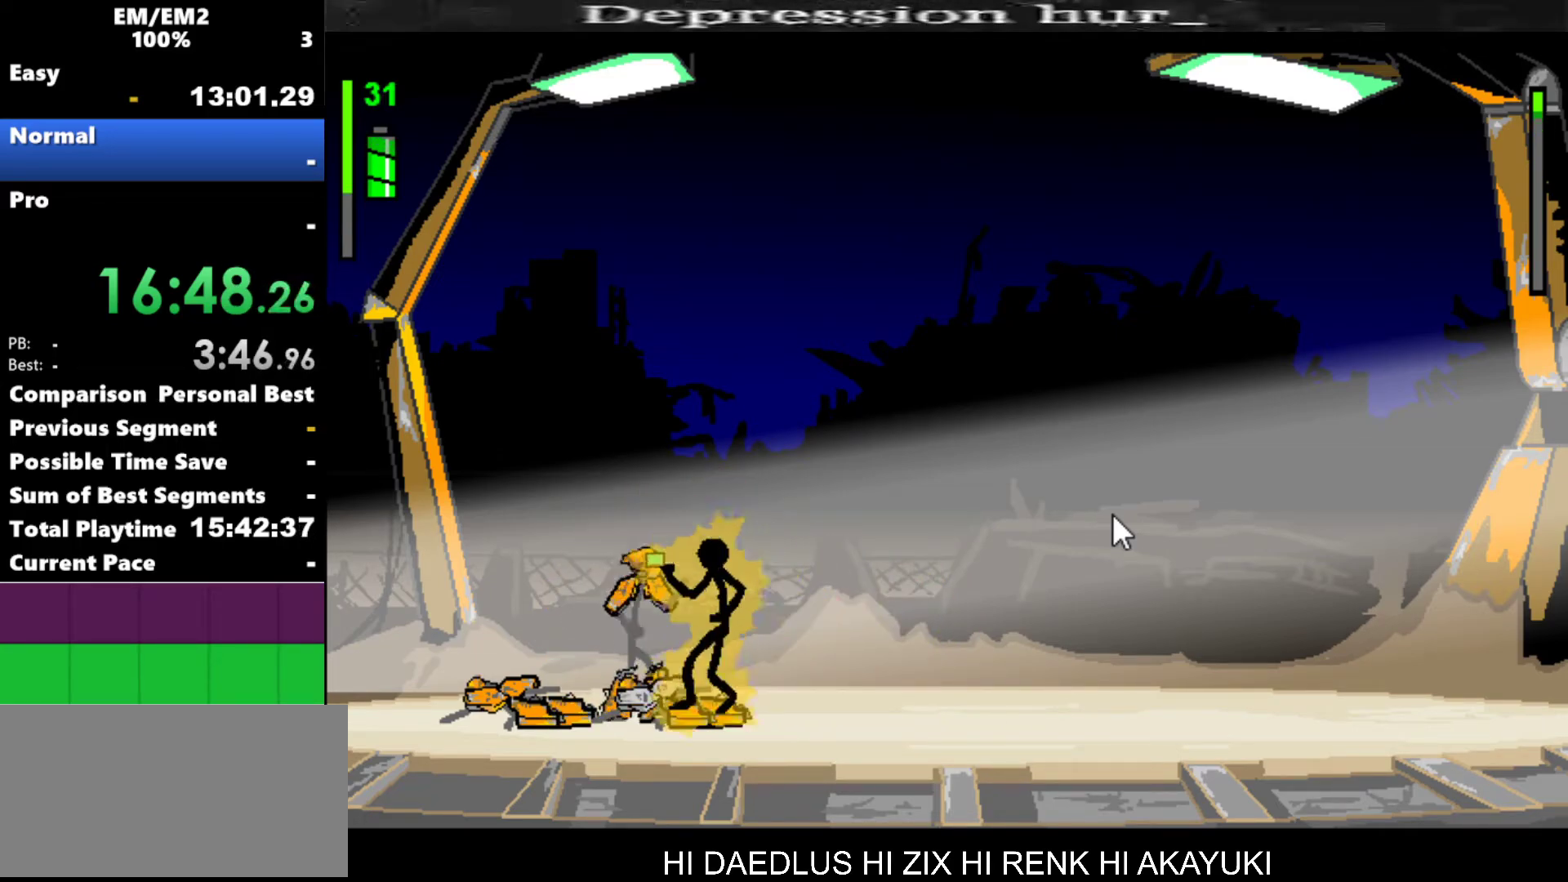
{"keys": ["a"], "events": [[217, "a", "down"]]}
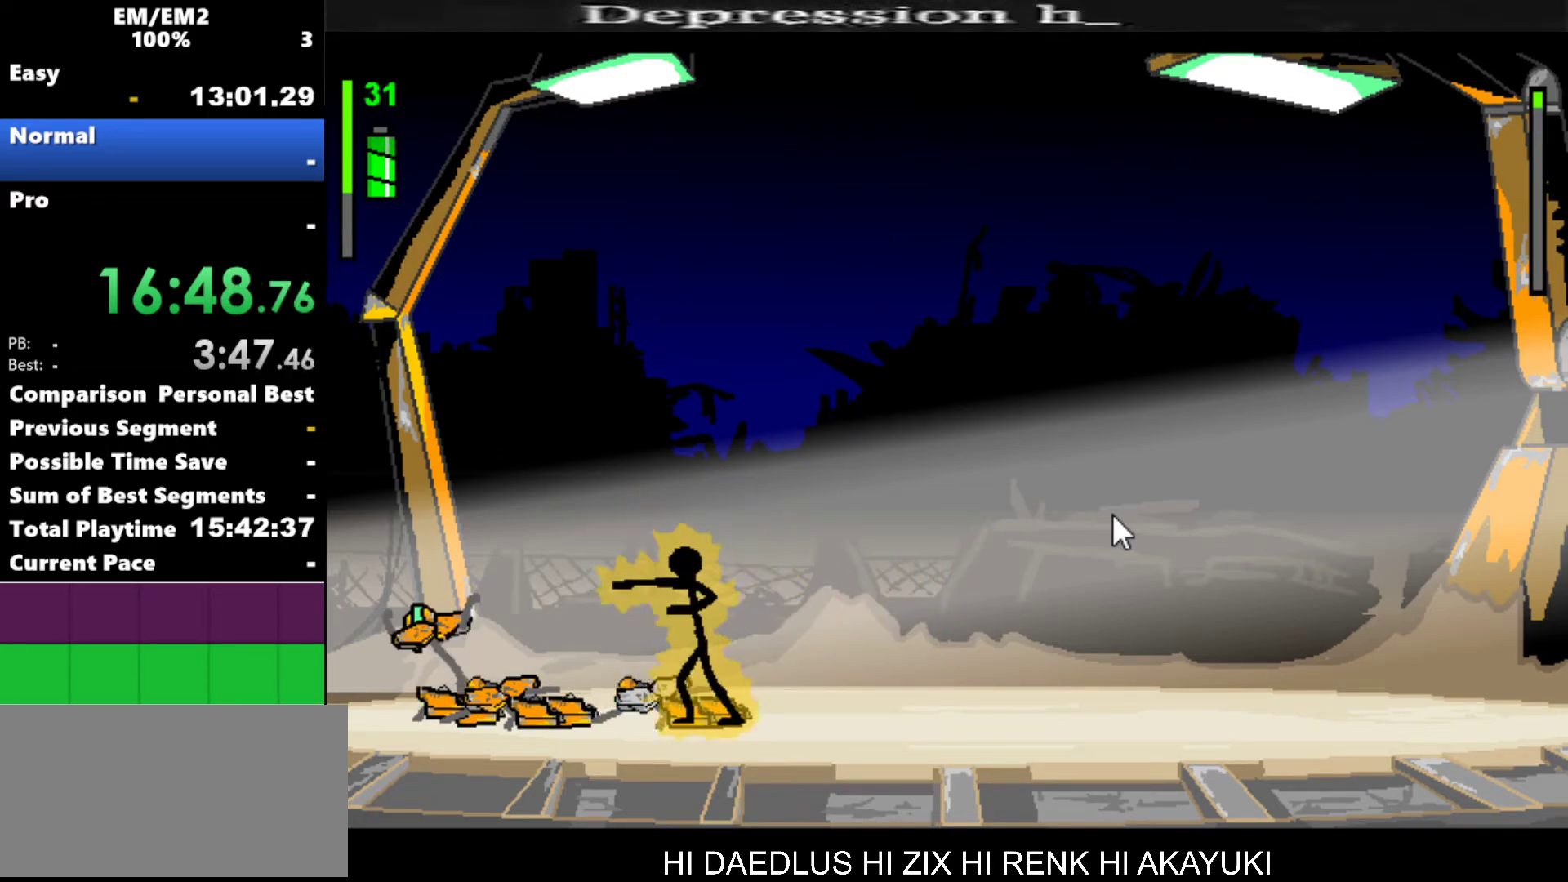
{"keys": ["left"], "events": [[267, "a", "up"], [417, "left", "down"]]}
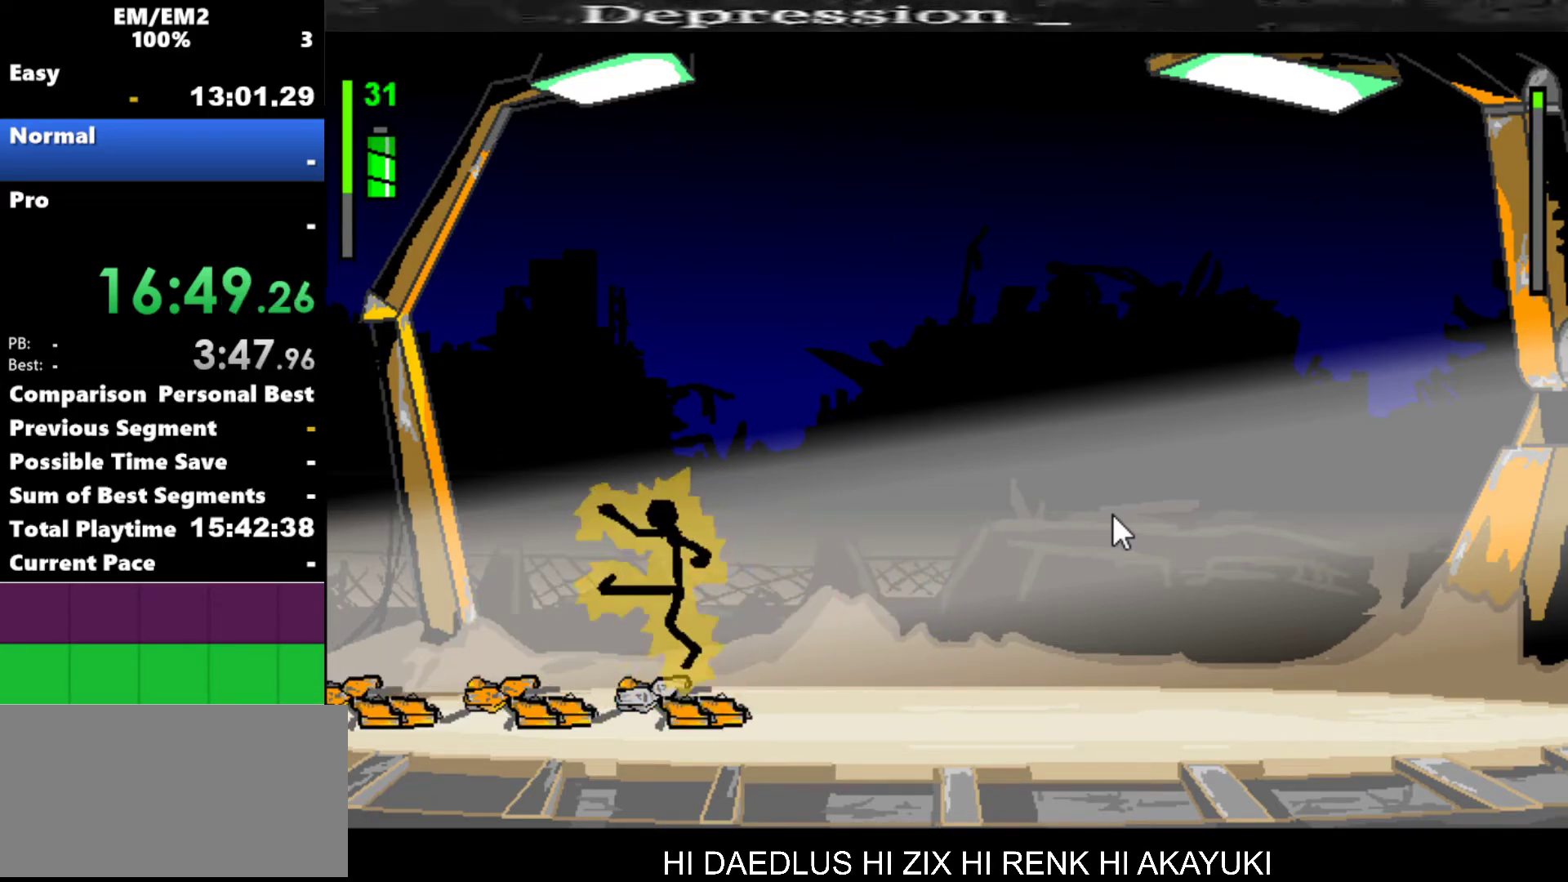
{"keys": ["left"], "events": []}
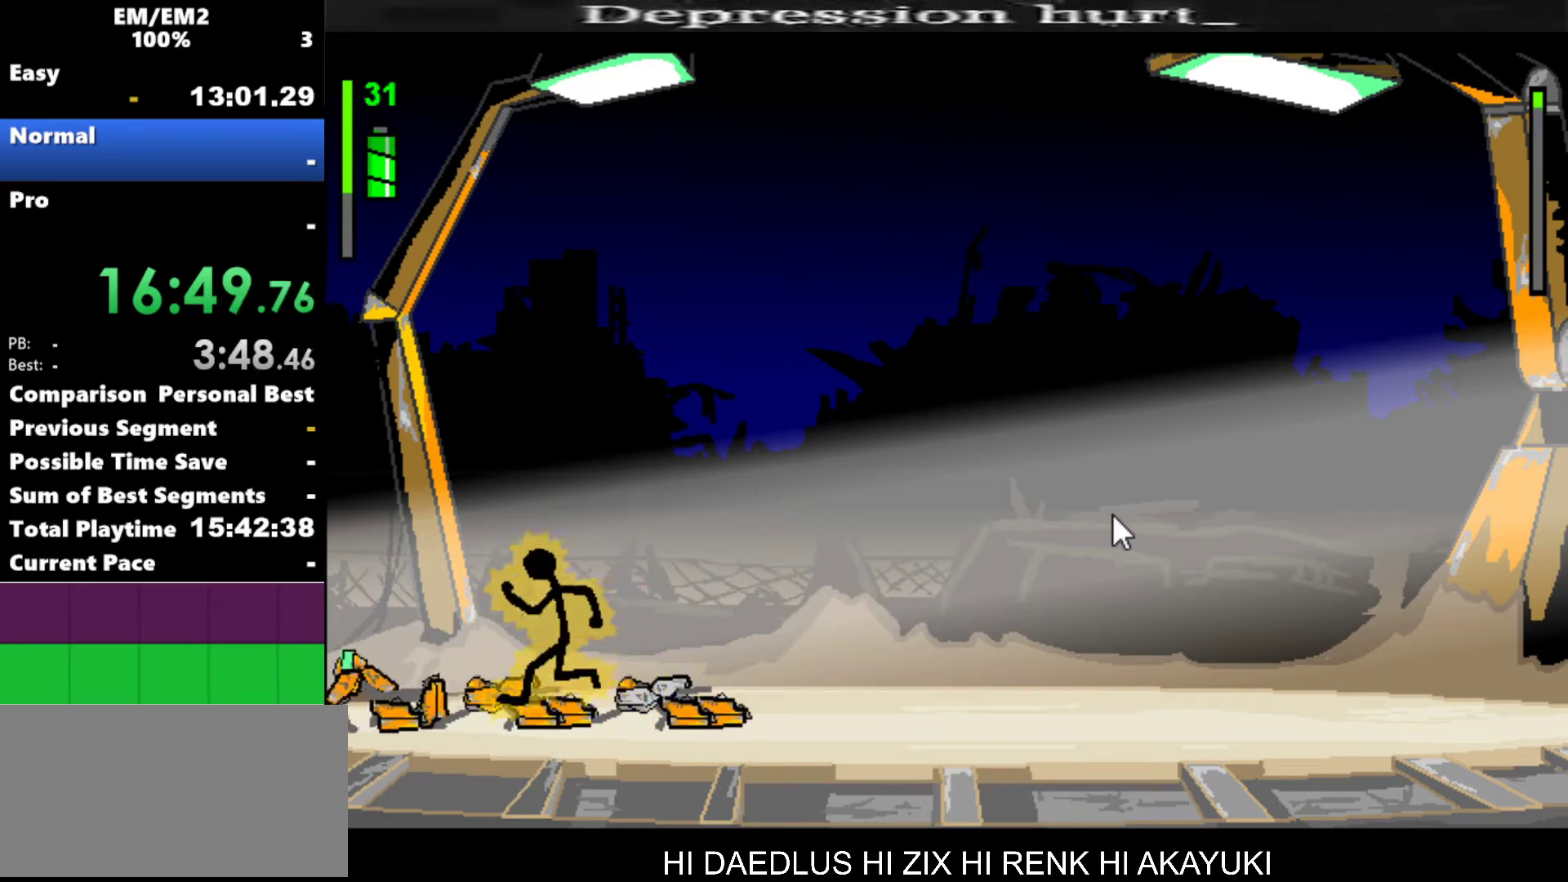
{"keys": ["w"], "events": [[450, "left", "up"], [484, "w", "down"]]}
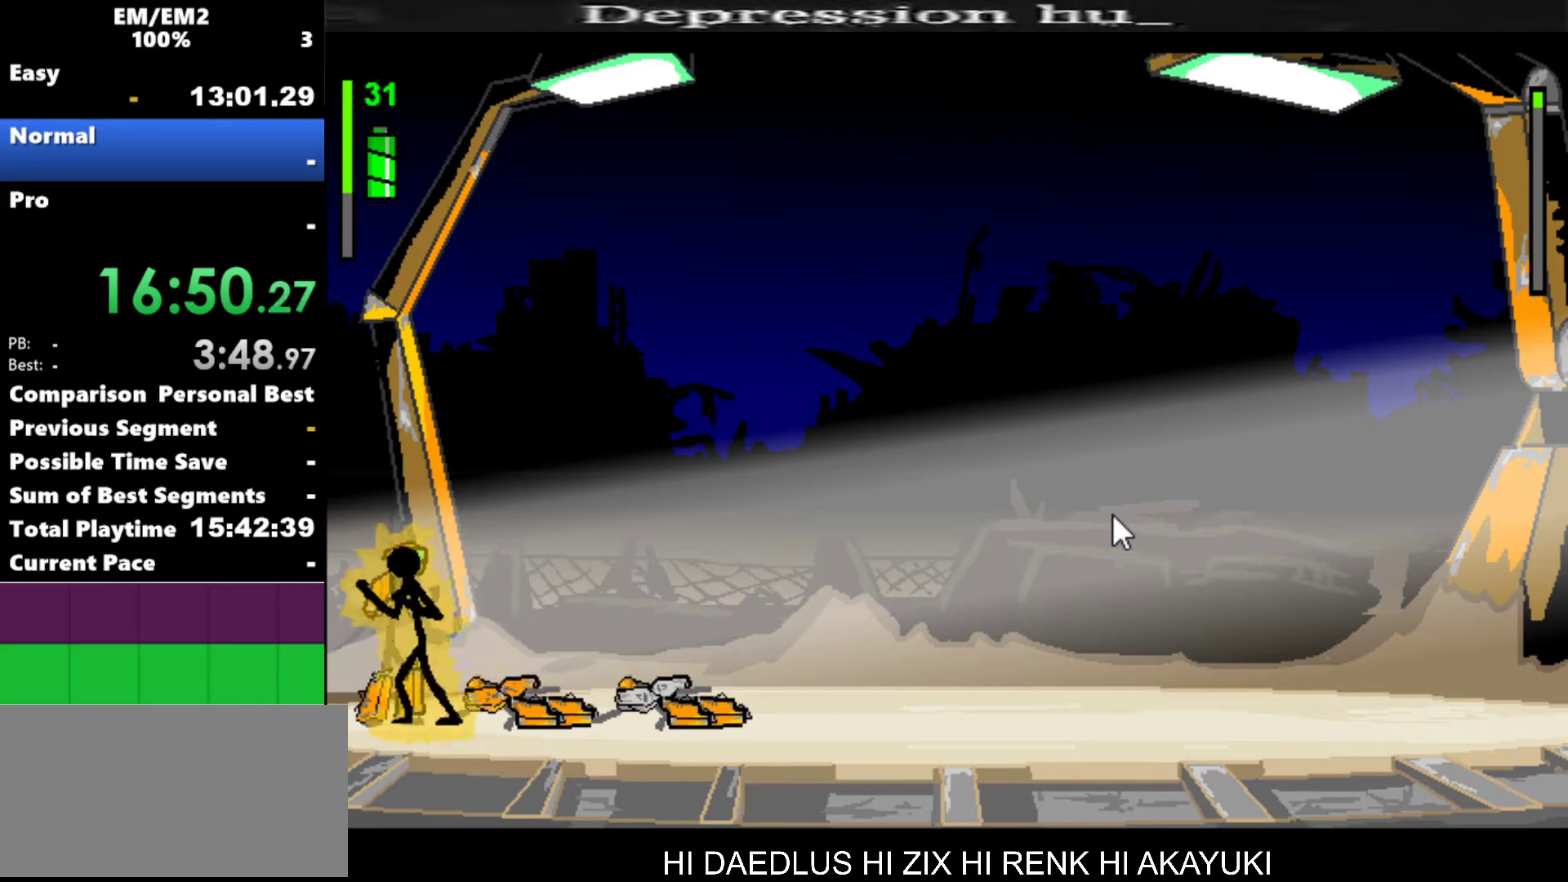
{"keys": [], "events": [[284, "w", "up"]]}
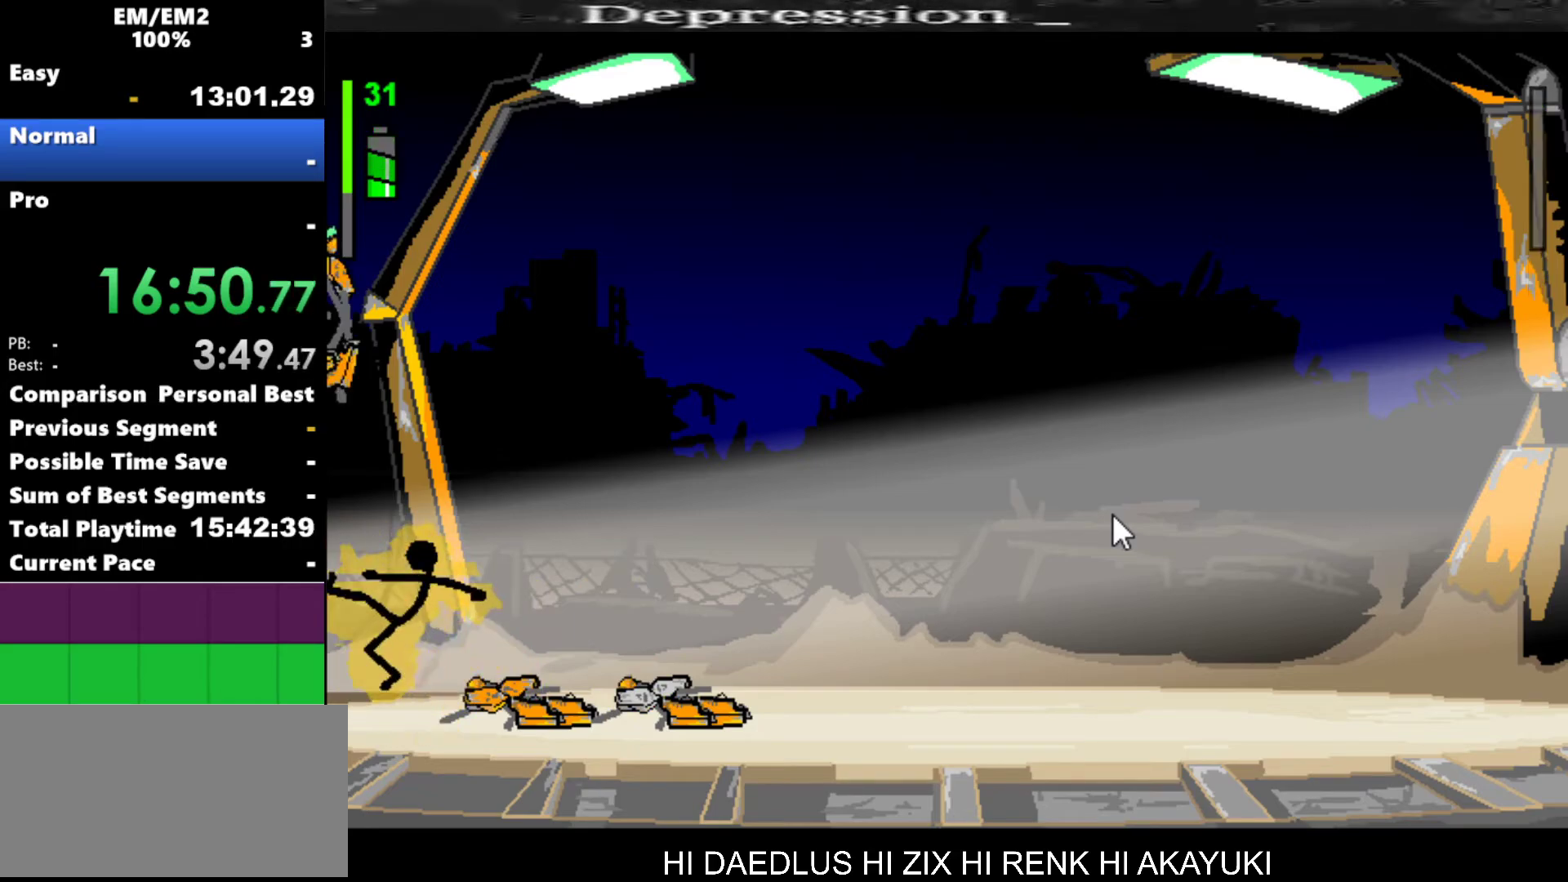
{"keys": [], "events": []}
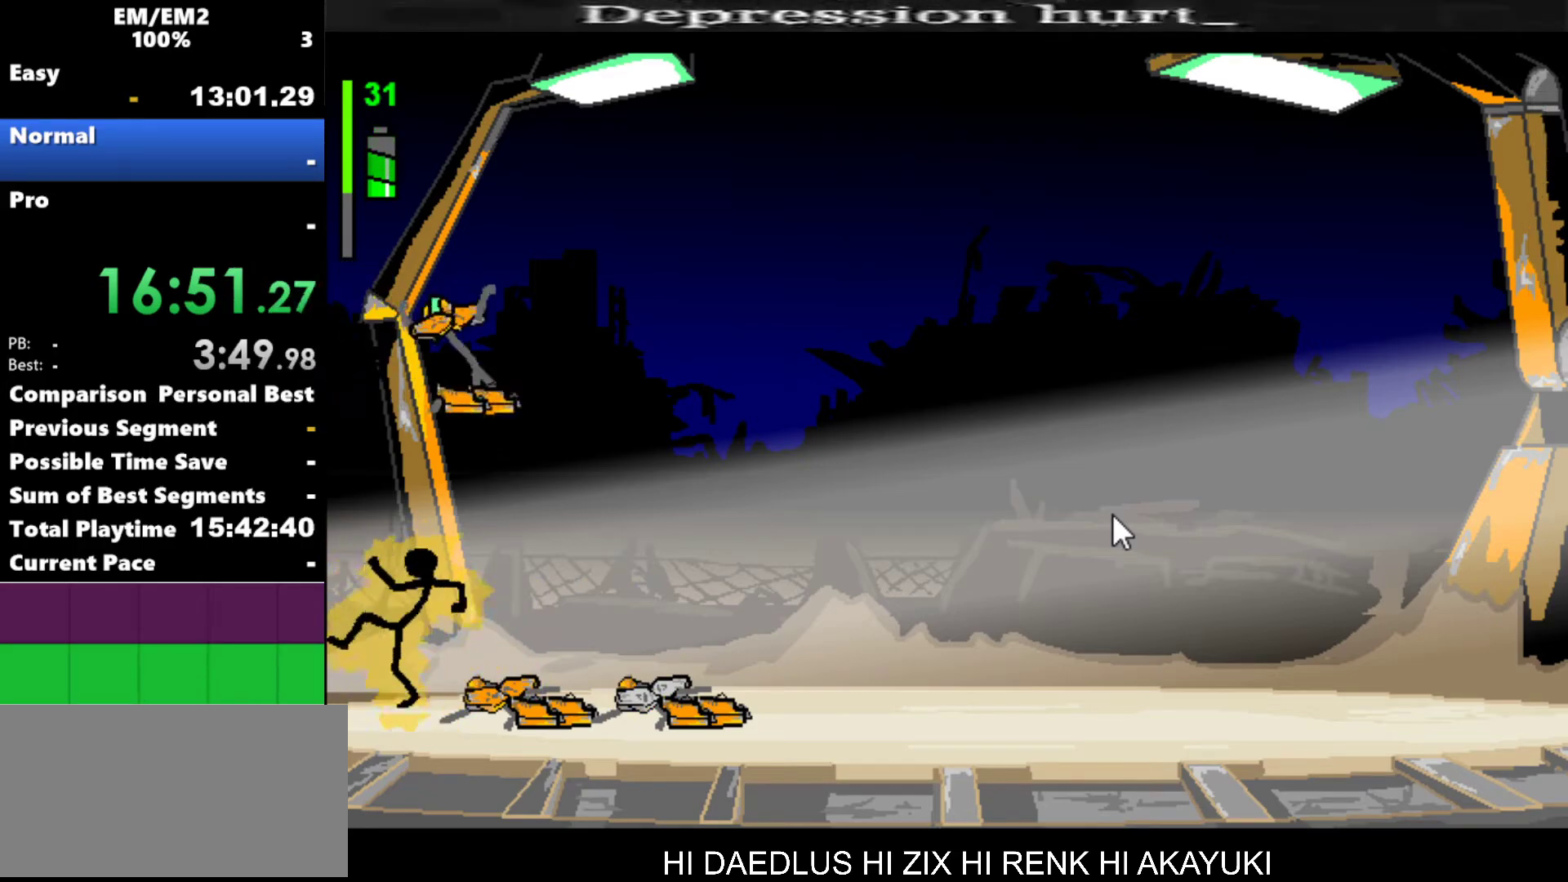
{"keys": [], "events": []}
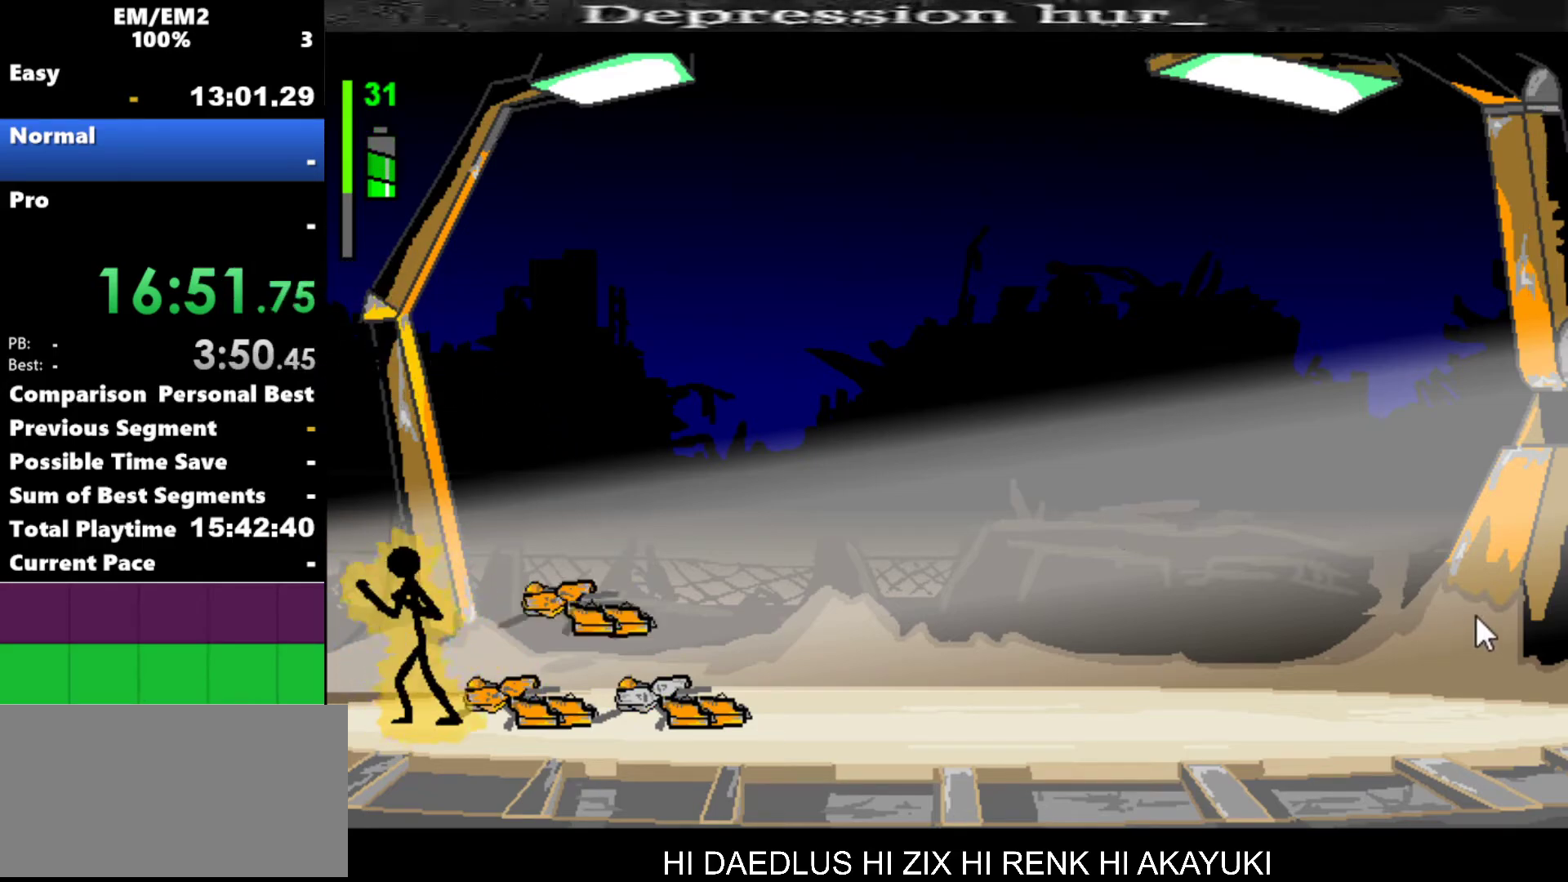
{"keys": [], "events": []}
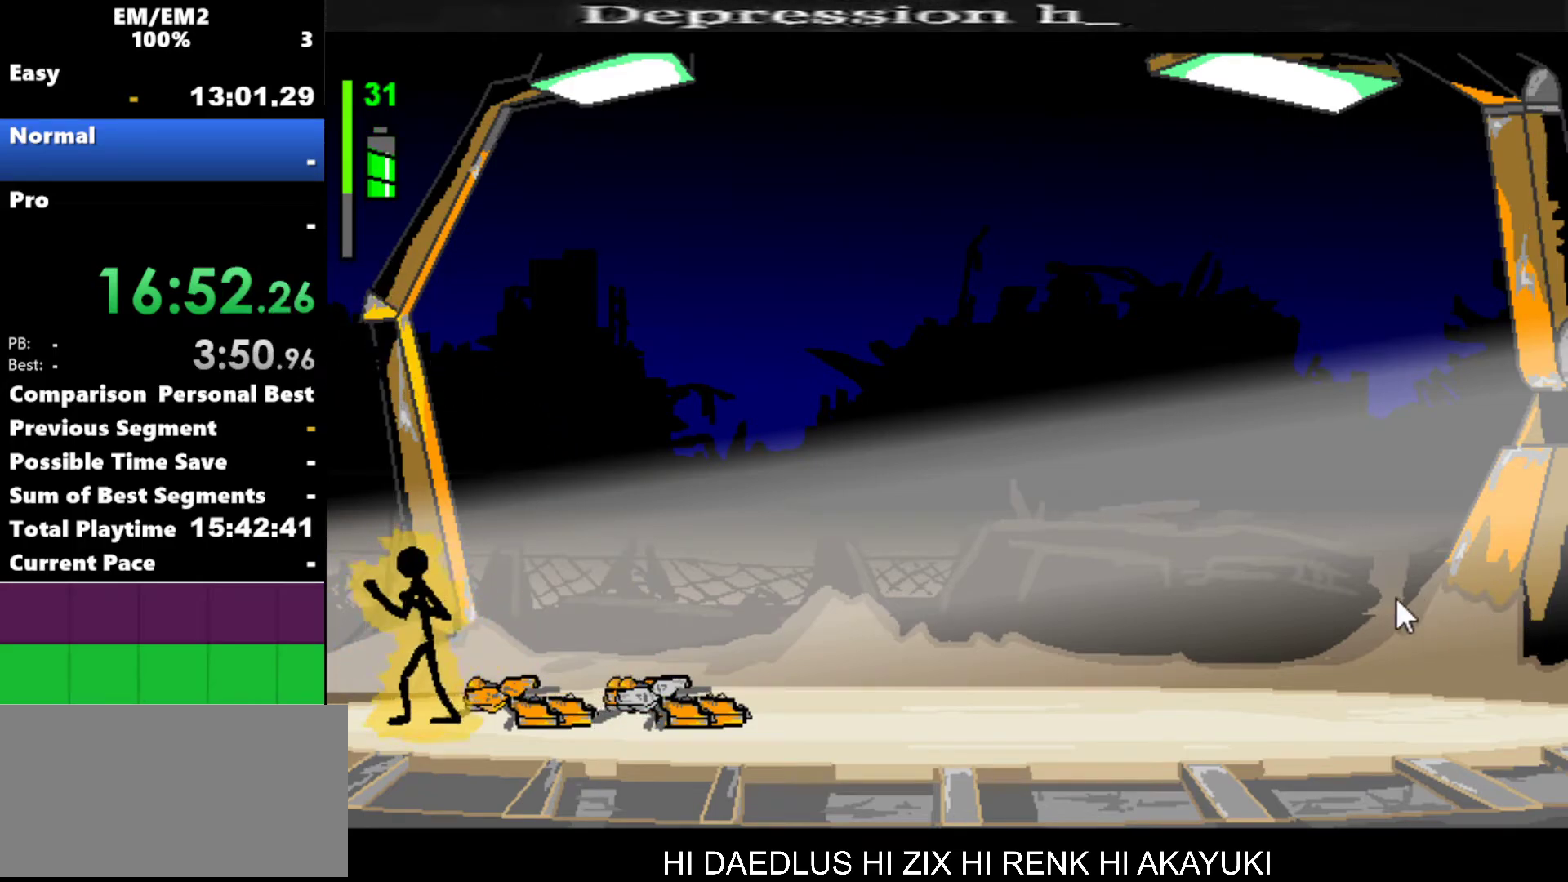
{"keys": [], "events": []}
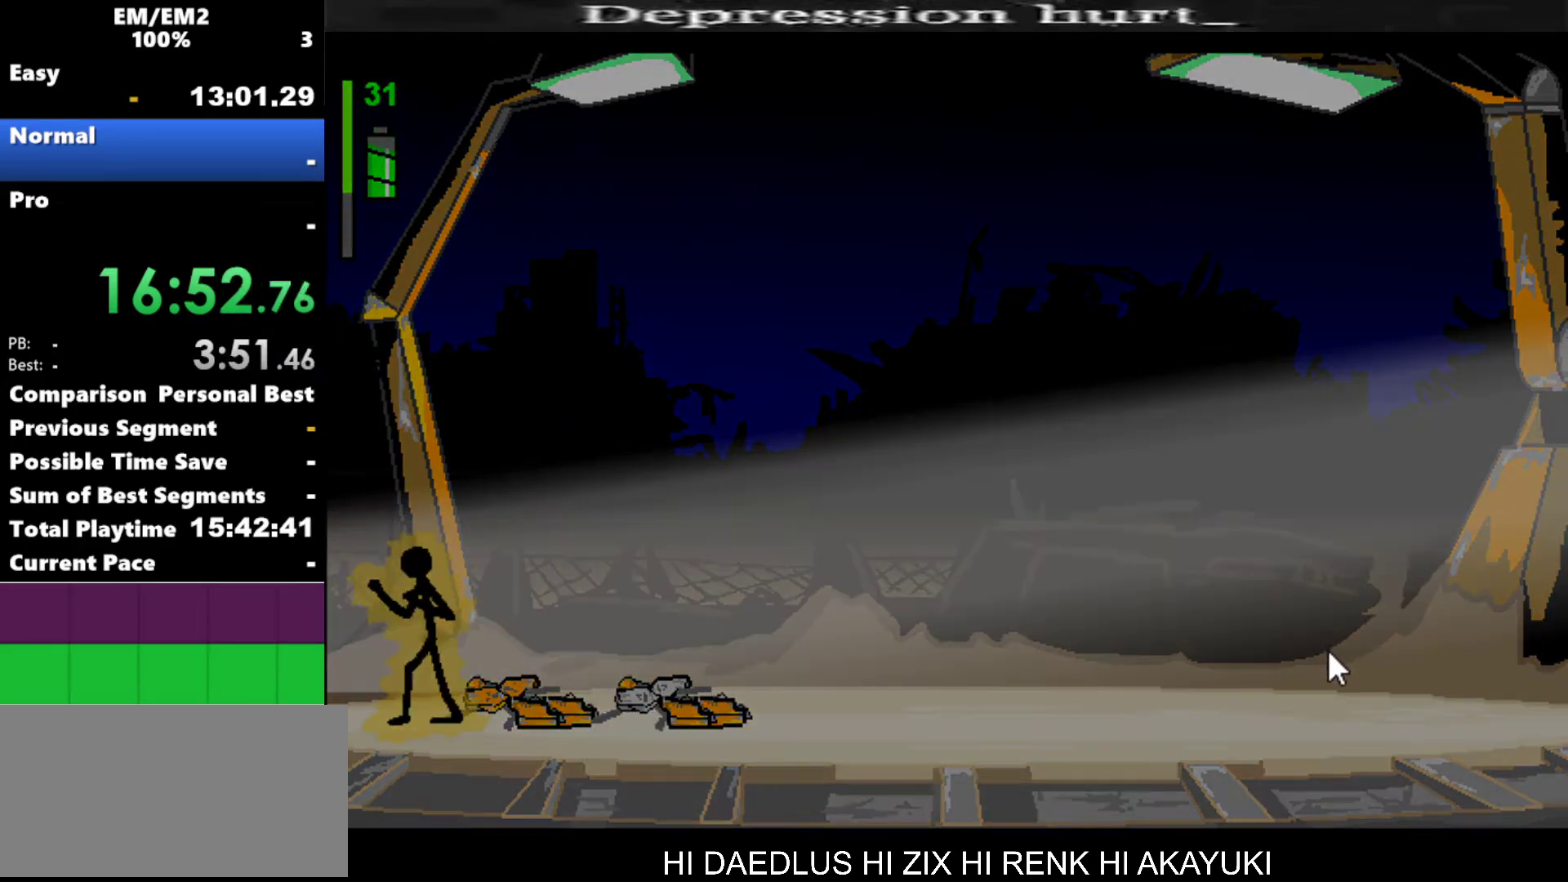
{"keys": [], "events": []}
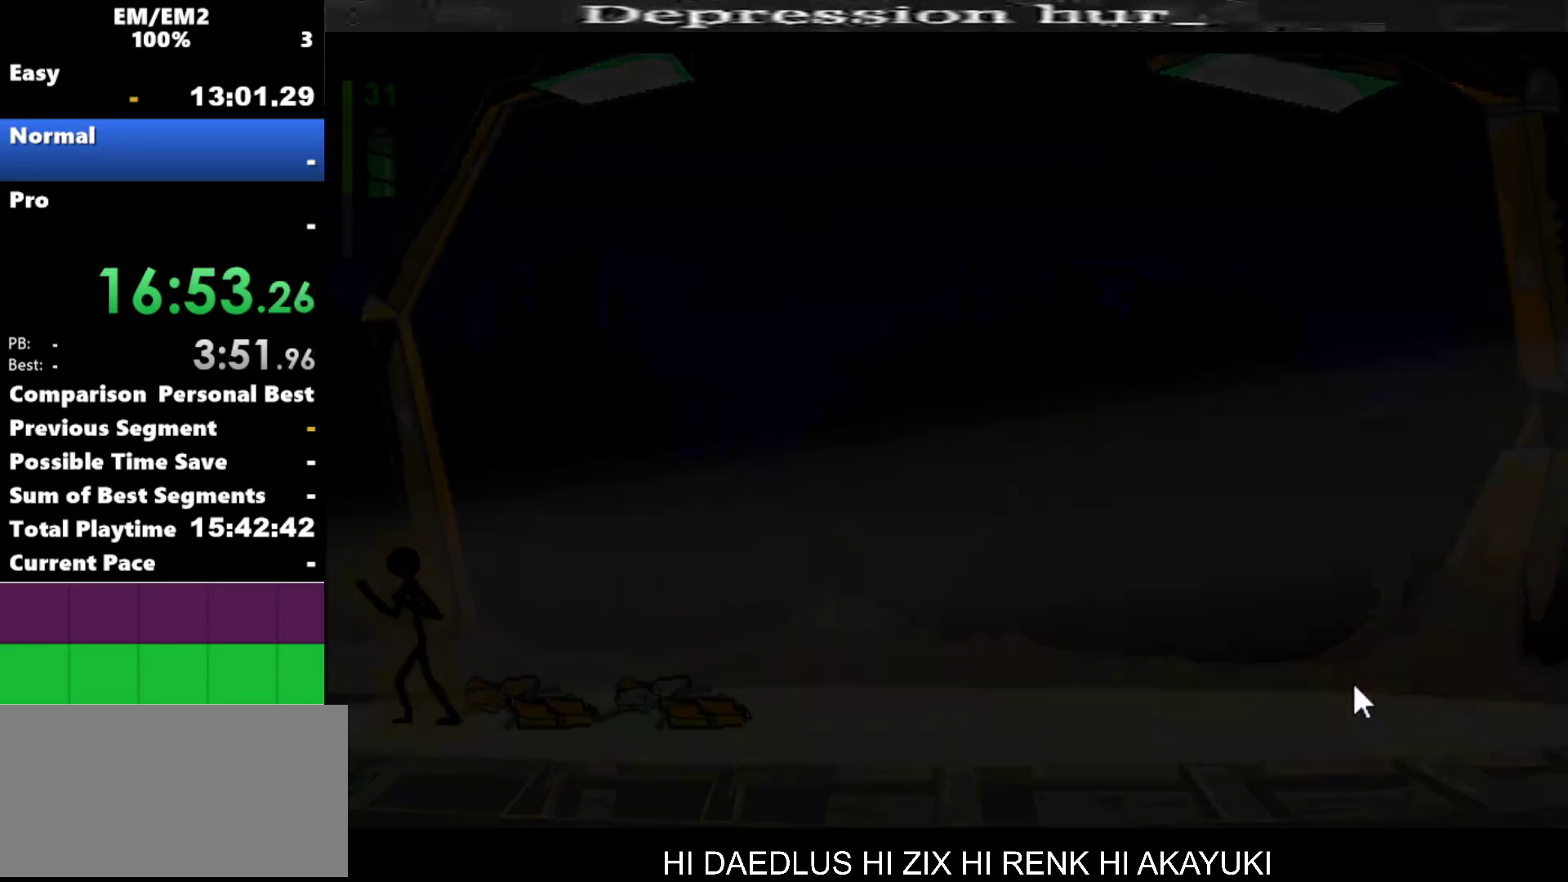
{"keys": [], "events": []}
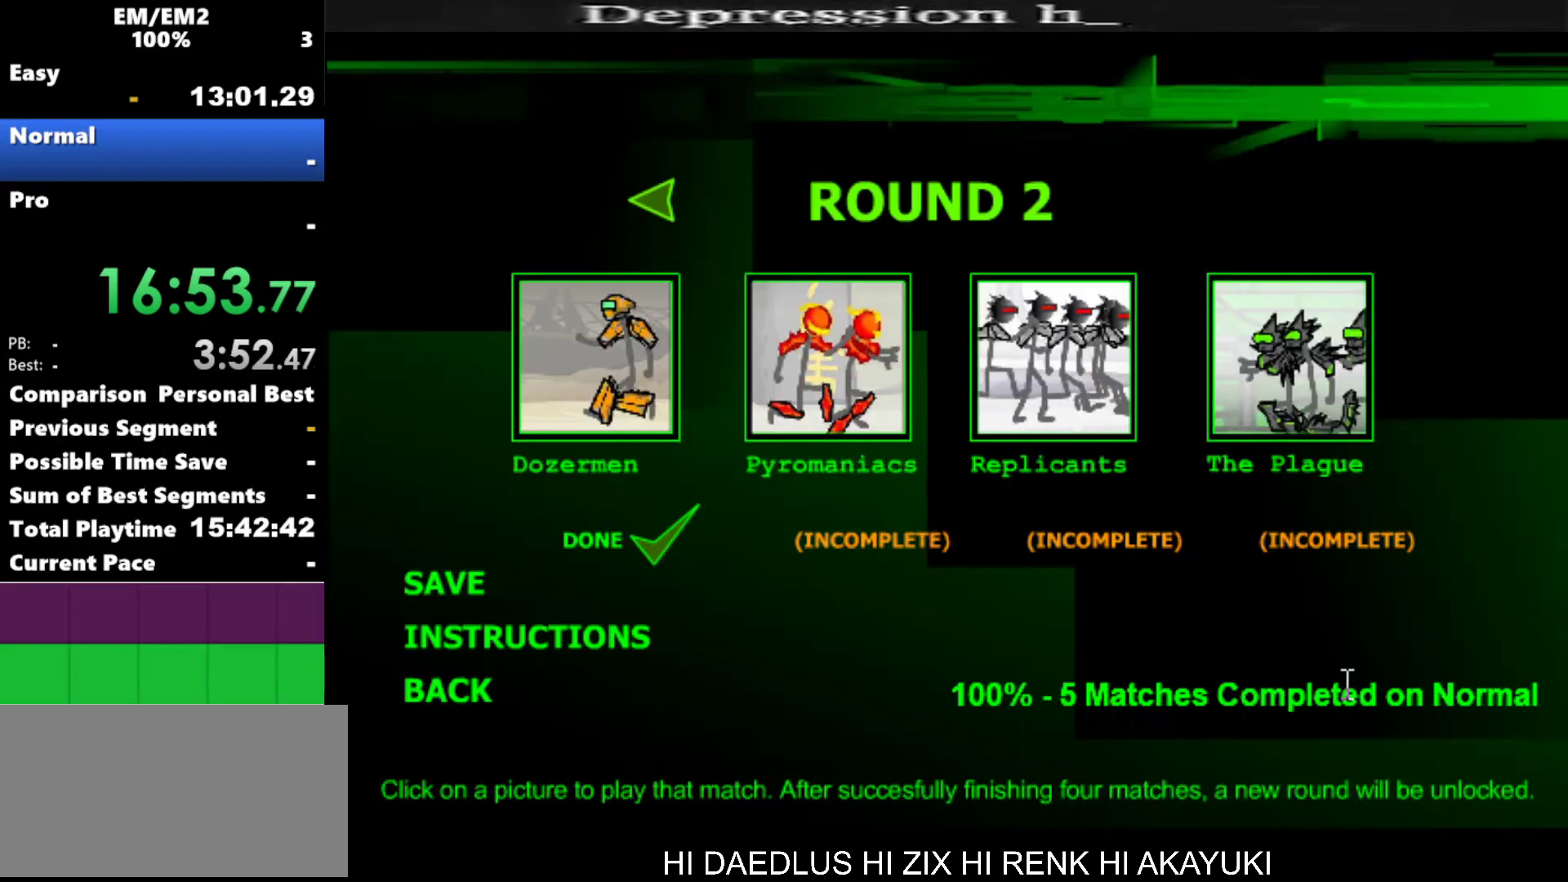
{"keys": [], "events": []}
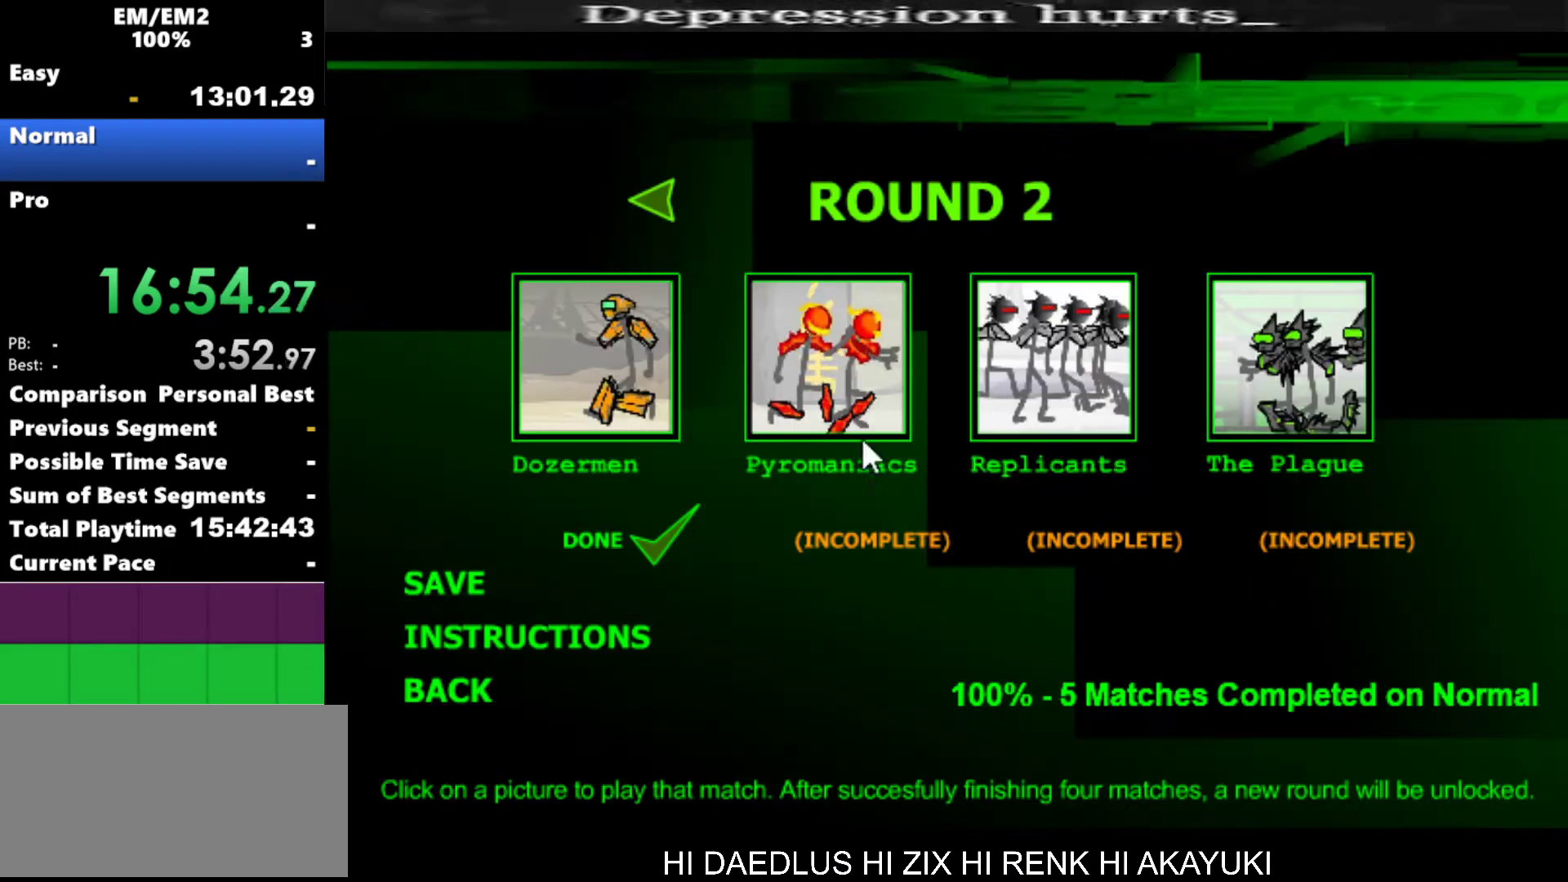
{"keys": ["space"], "events": [[350, "space", "down"], [450, "space", "up"], [500, "space", "down"]]}
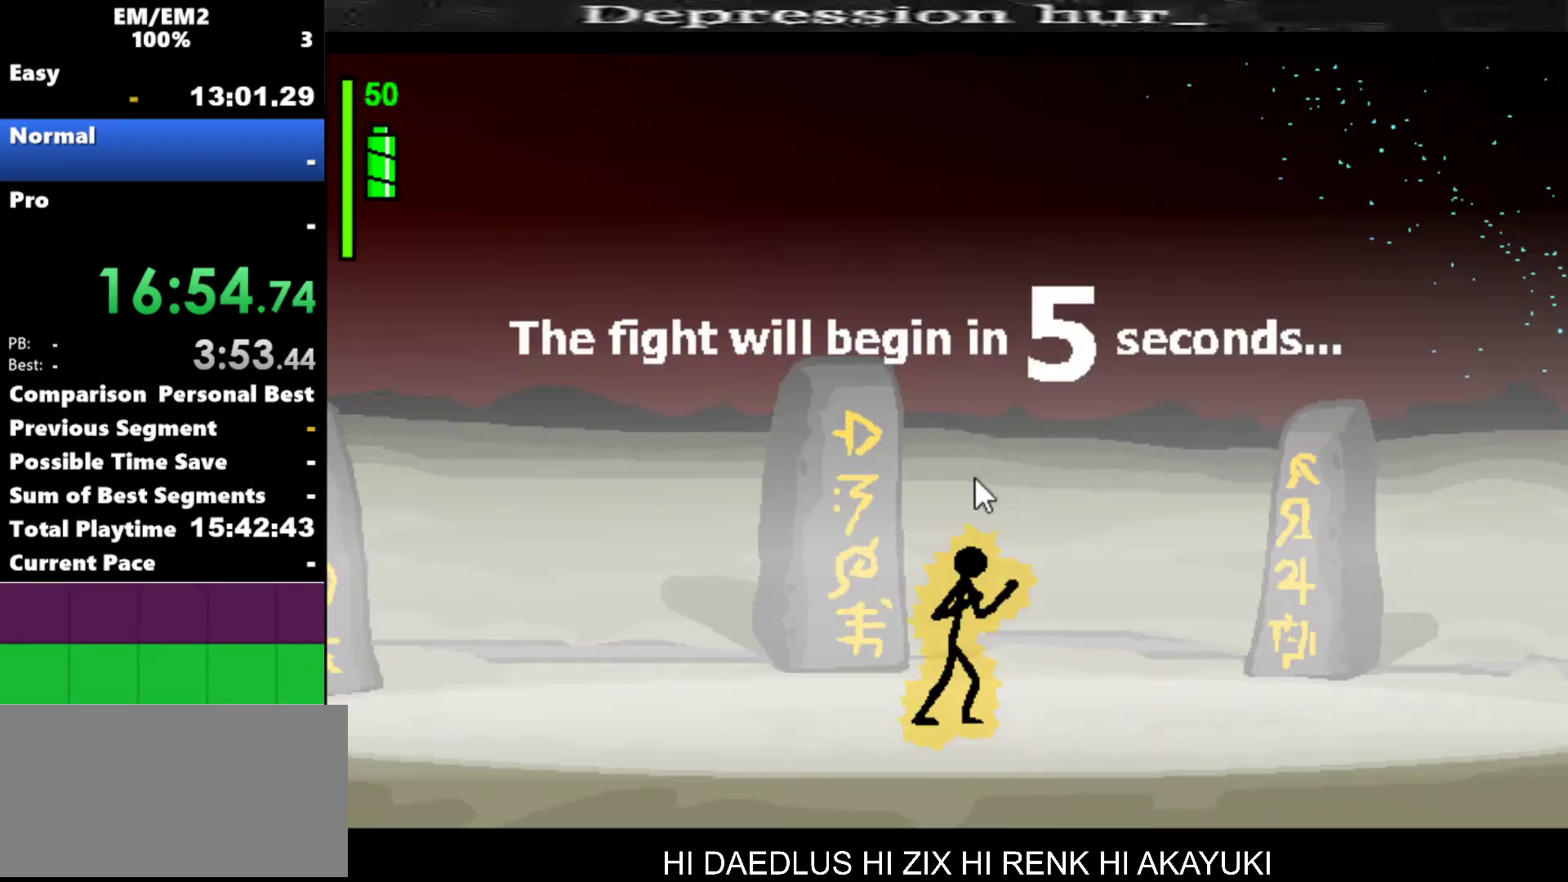
{"keys": [], "events": [[150, "space", "up"]]}
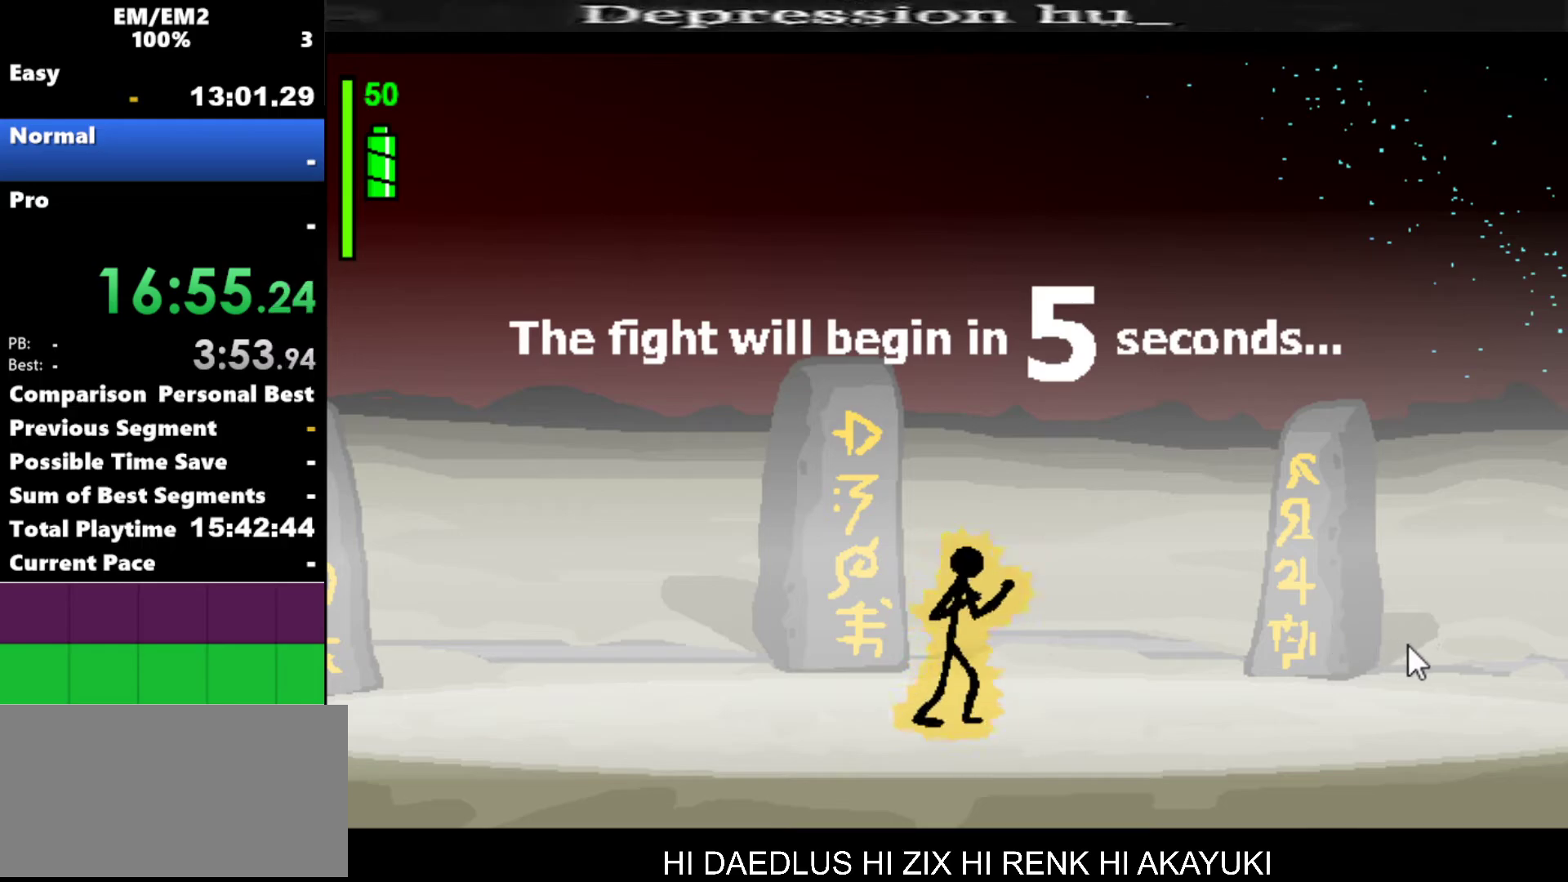
{"keys": [], "events": []}
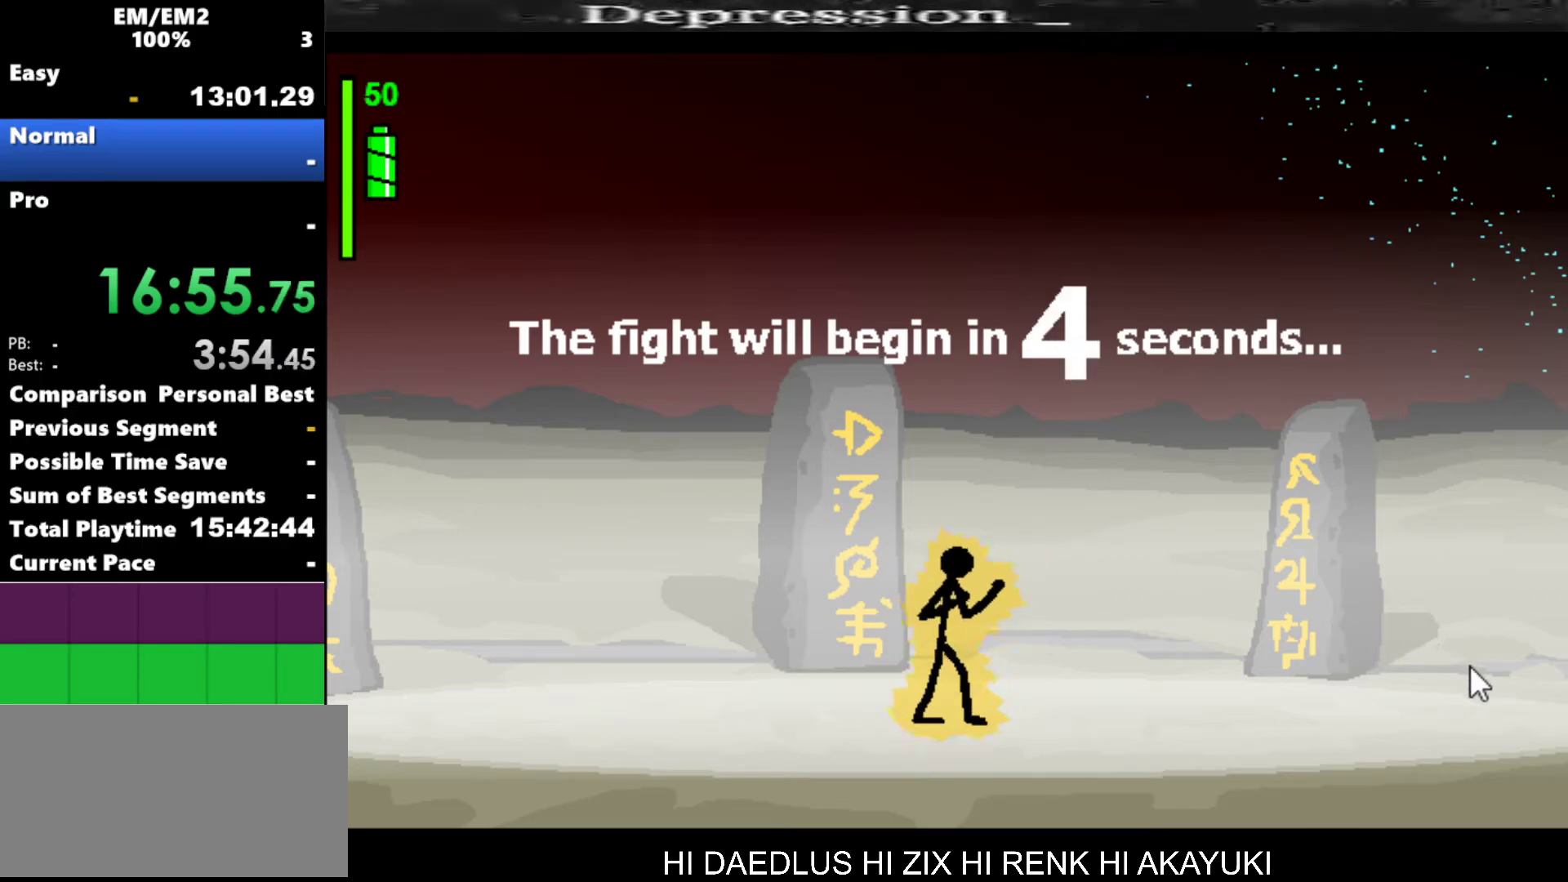
{"keys": [], "events": []}
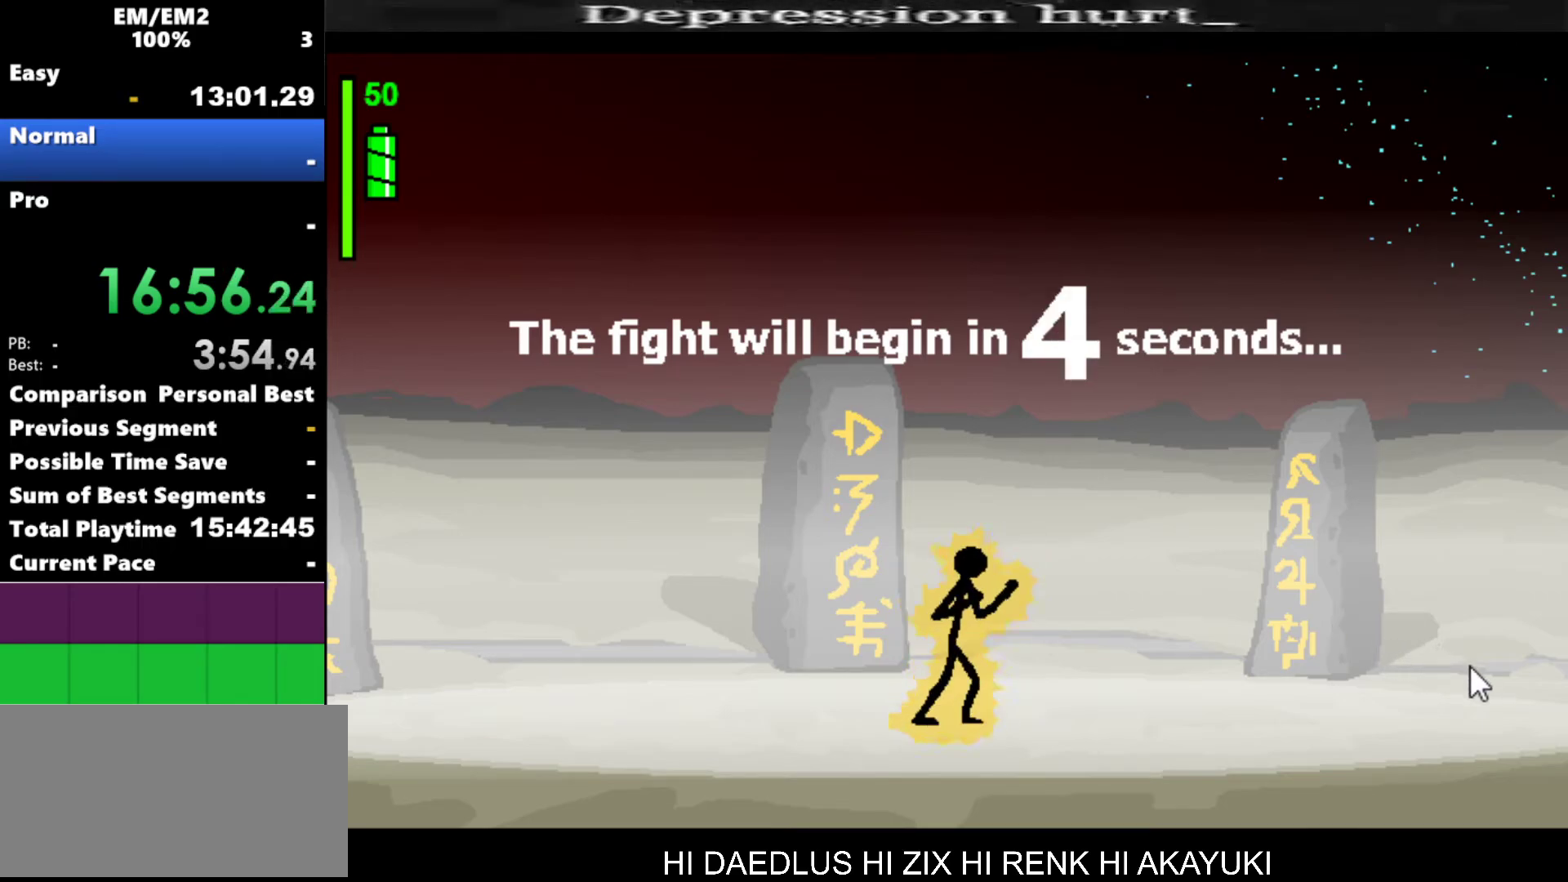
{"keys": [], "events": []}
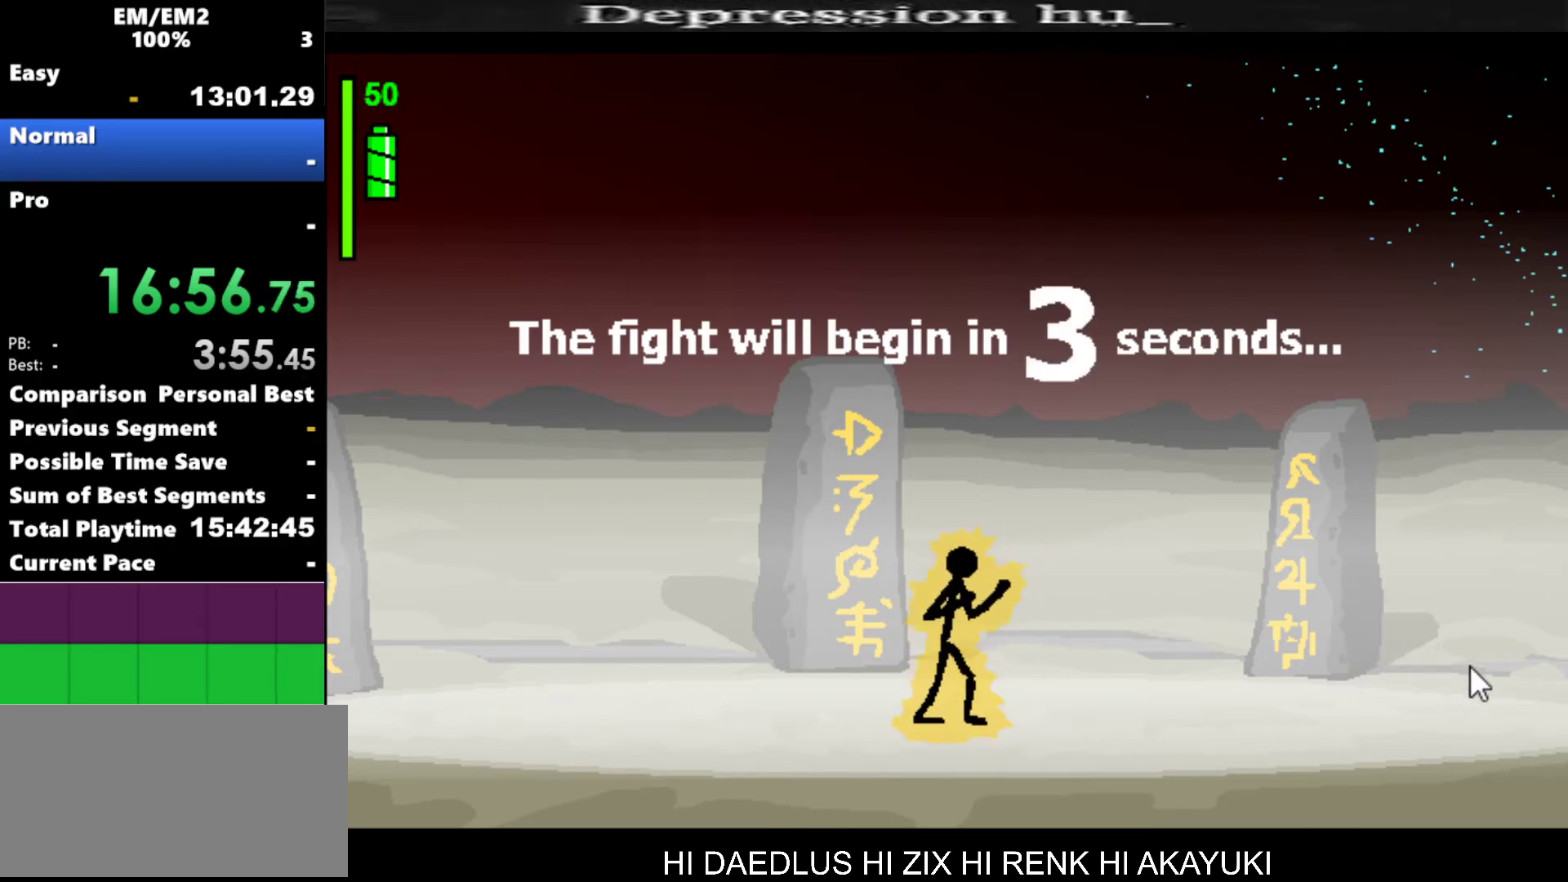
{"keys": ["right"], "events": [[17, "right", "down"]]}